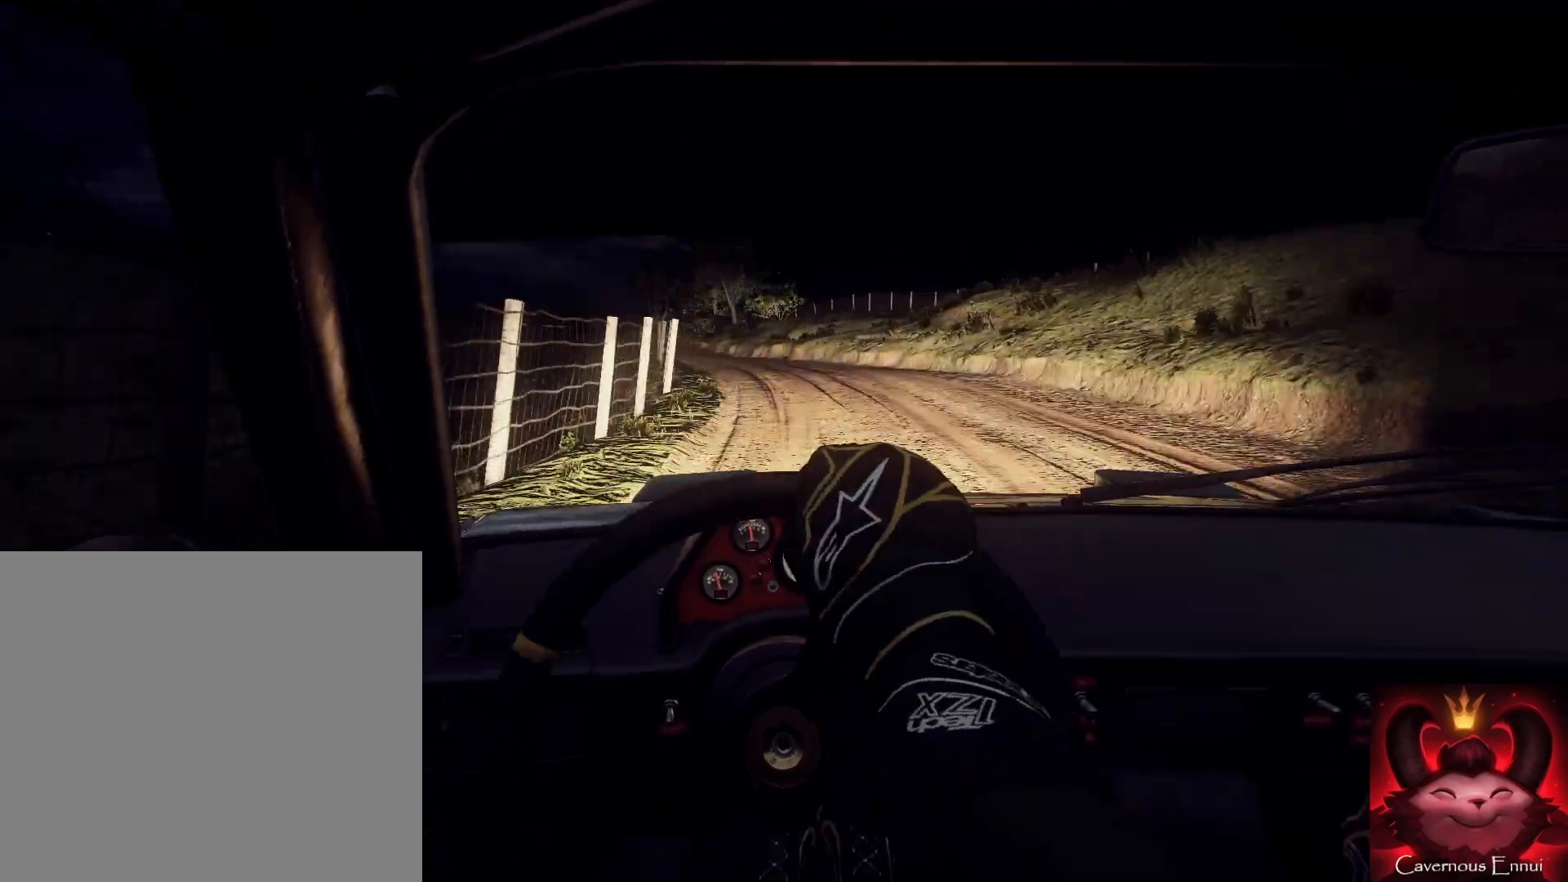
Gameplay with a controller (Xbox layout); each line is a JSON object with the inputs held at the frame after it. "events" lists button and stick changes between this image and that frame as [ms after this image, input, new state], when the widget could be followed in between.
{"buttons": [], "left_stick": "right", "right_stick": "up", "events": [[67, "L2", "down"], [67, "left_stick", "left"], [67, "right_stick", "up-right"], [133, "L2", "up"], [133, "left_stick", "center"], [200, "right_stick", "center"], [367, "left_stick", "right"], [433, "right_stick", "up"]]}
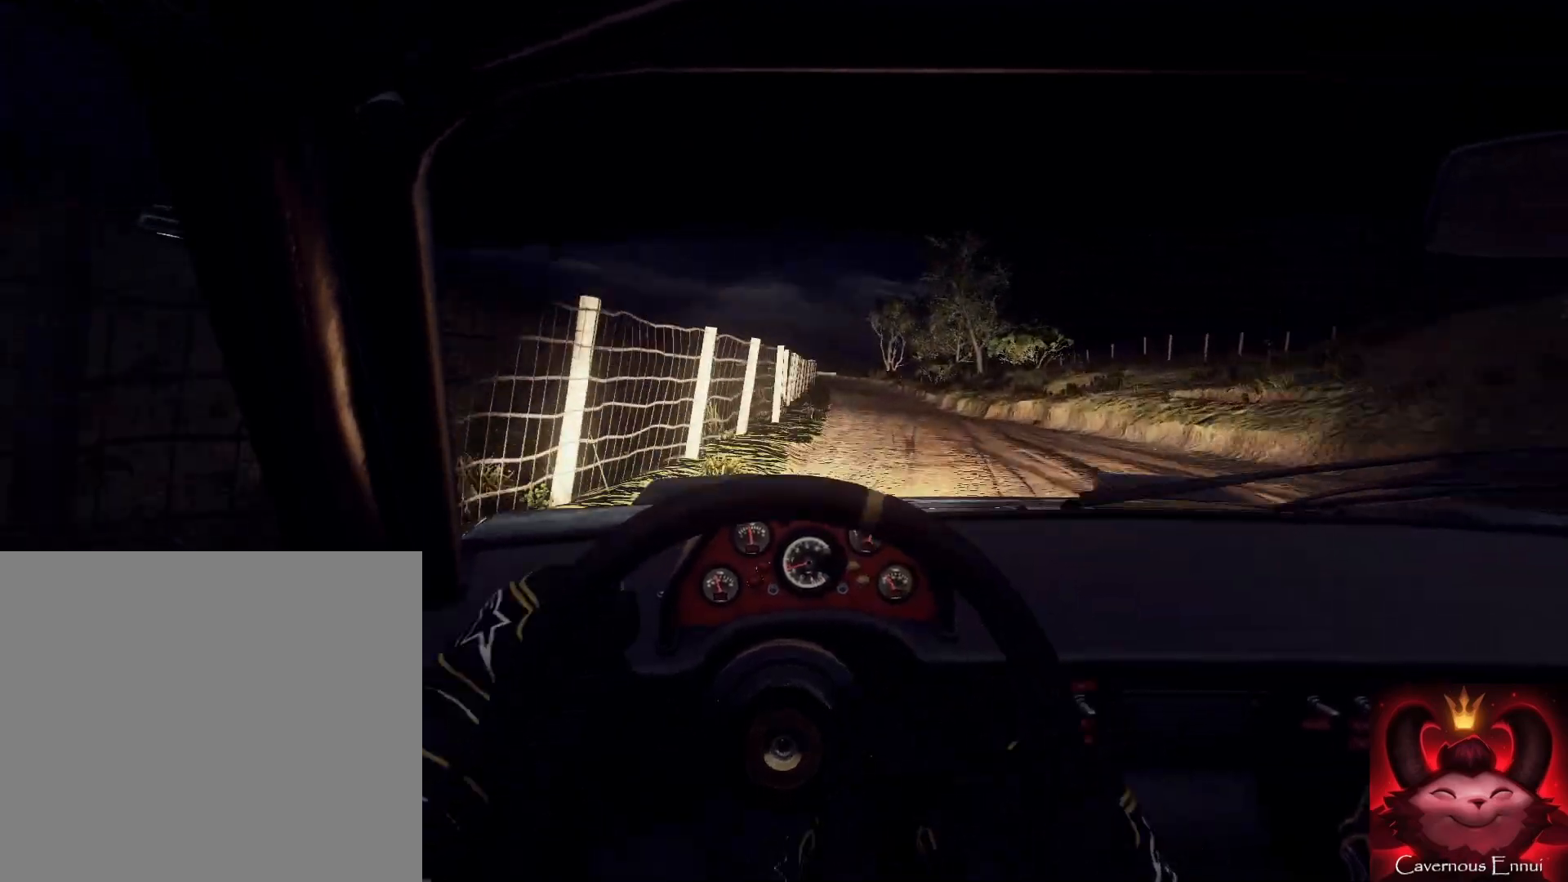
{"buttons": [], "left_stick": "center", "right_stick": "up", "events": [[100, "left_stick", "center"], [267, "left_stick", "right"], [400, "left_stick", "center"]]}
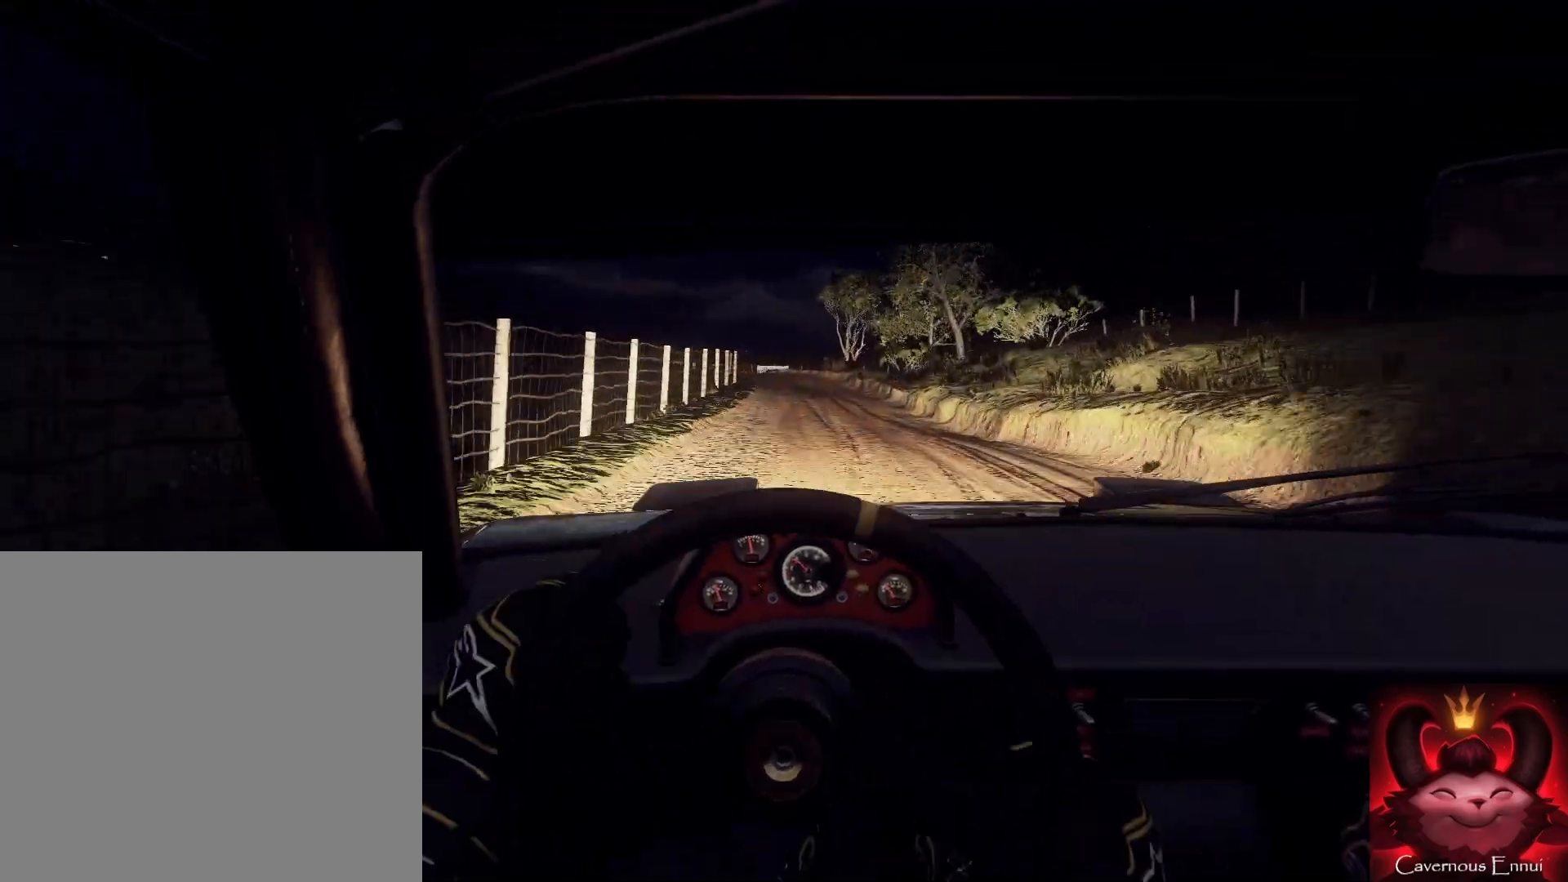
{"buttons": [], "left_stick": "left", "right_stick": "up", "events": [[67, "left_stick", "left"], [267, "left_stick", "center"], [333, "left_stick", "left"]]}
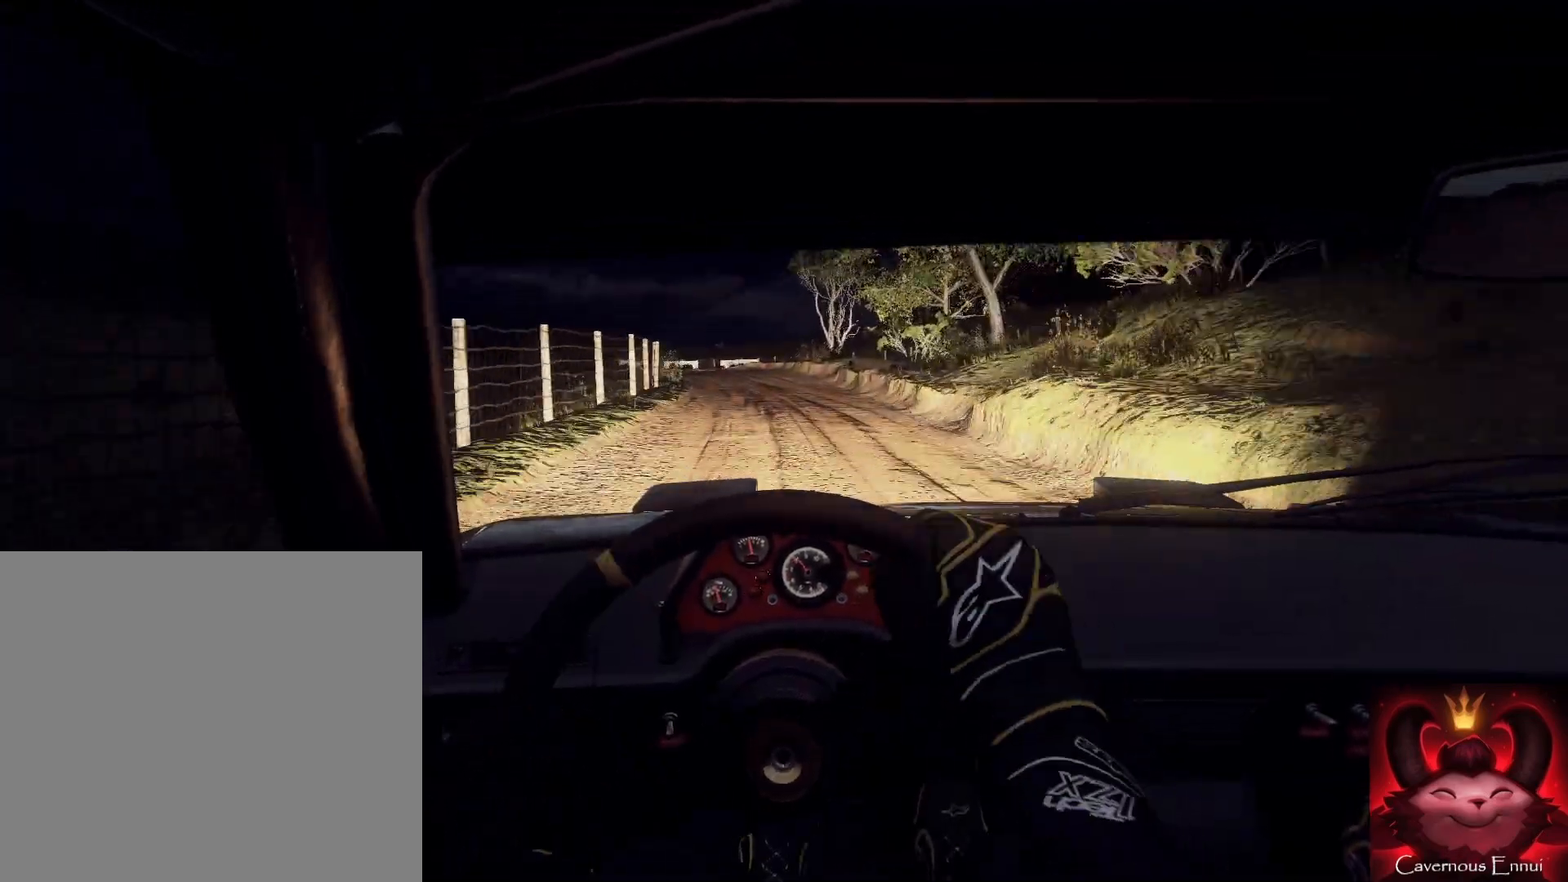
{"buttons": ["L2"], "left_stick": "left", "right_stick": "center", "events": [[33, "left_stick", "center"], [133, "right_stick", "center"], [167, "L2", "down"], [167, "left_stick", "left"], [267, "L2", "up"], [333, "L2", "down"]]}
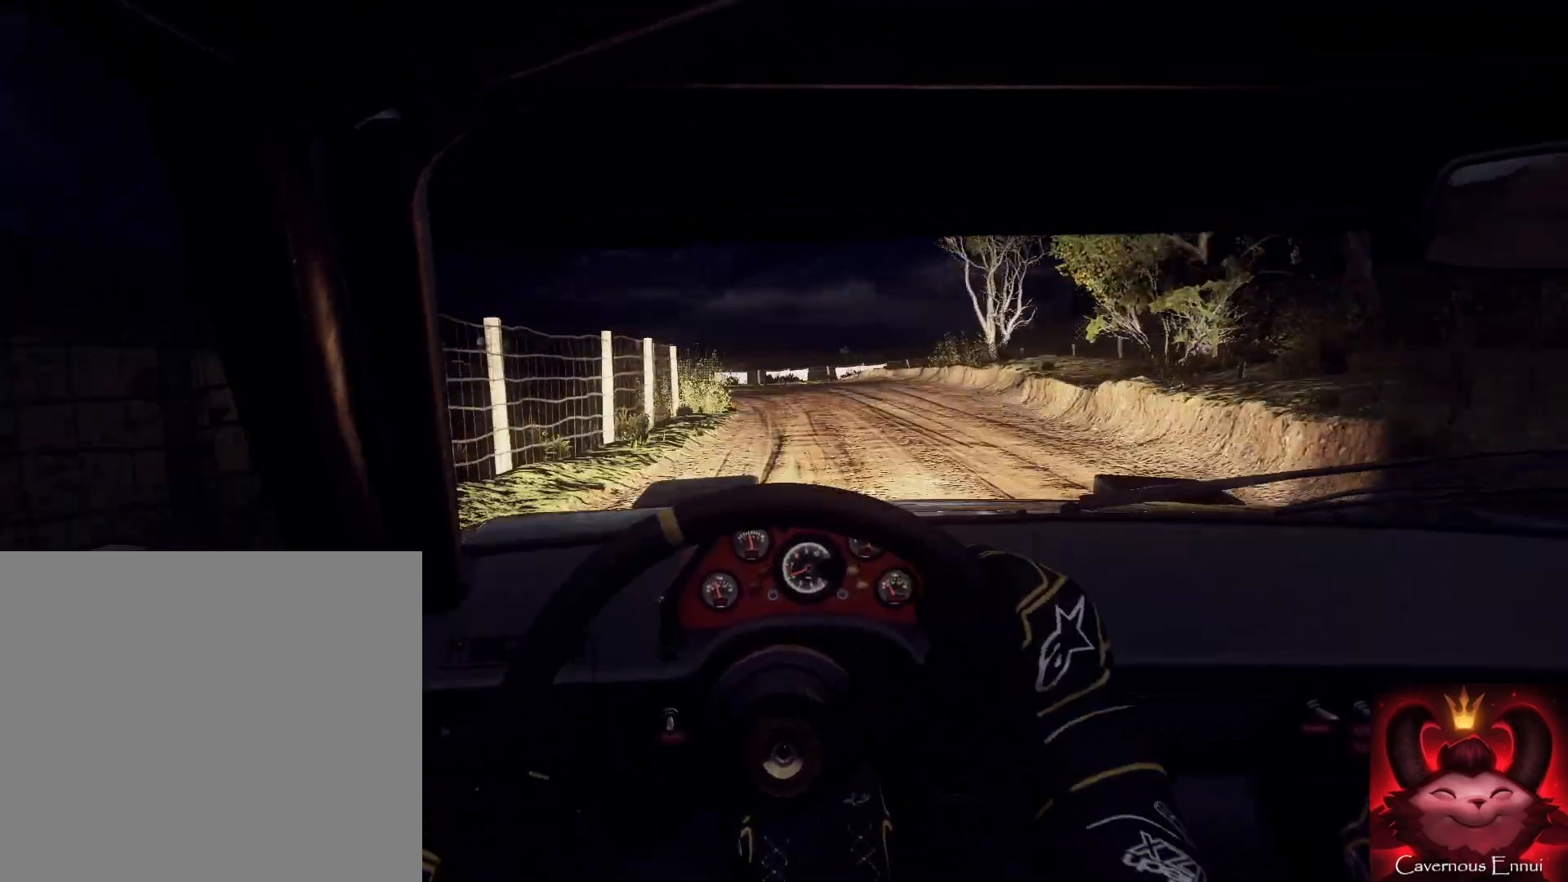
{"buttons": [], "left_stick": "center", "right_stick": "center", "events": [[100, "L2", "up"], [300, "left_stick", "down"], [367, "L1", "down"], [367, "left_stick", "center"], [467, "L1", "up"]]}
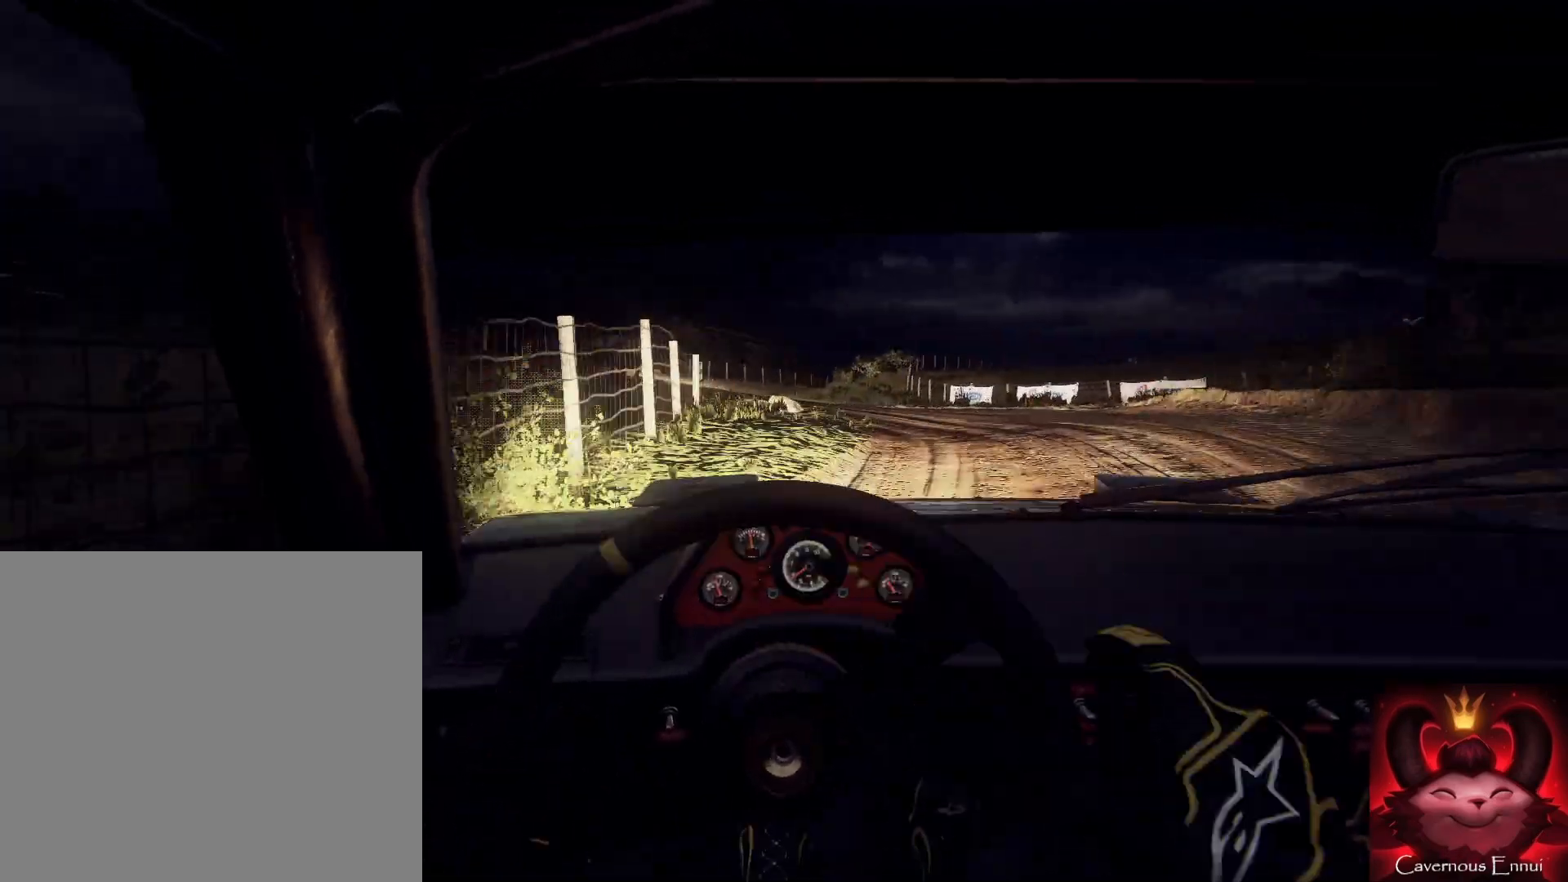
{"buttons": [], "left_stick": "center", "right_stick": "center", "events": [[33, "left_stick", "right"], [300, "right_stick", "up"], [400, "left_stick", "center"], [400, "right_stick", "center"]]}
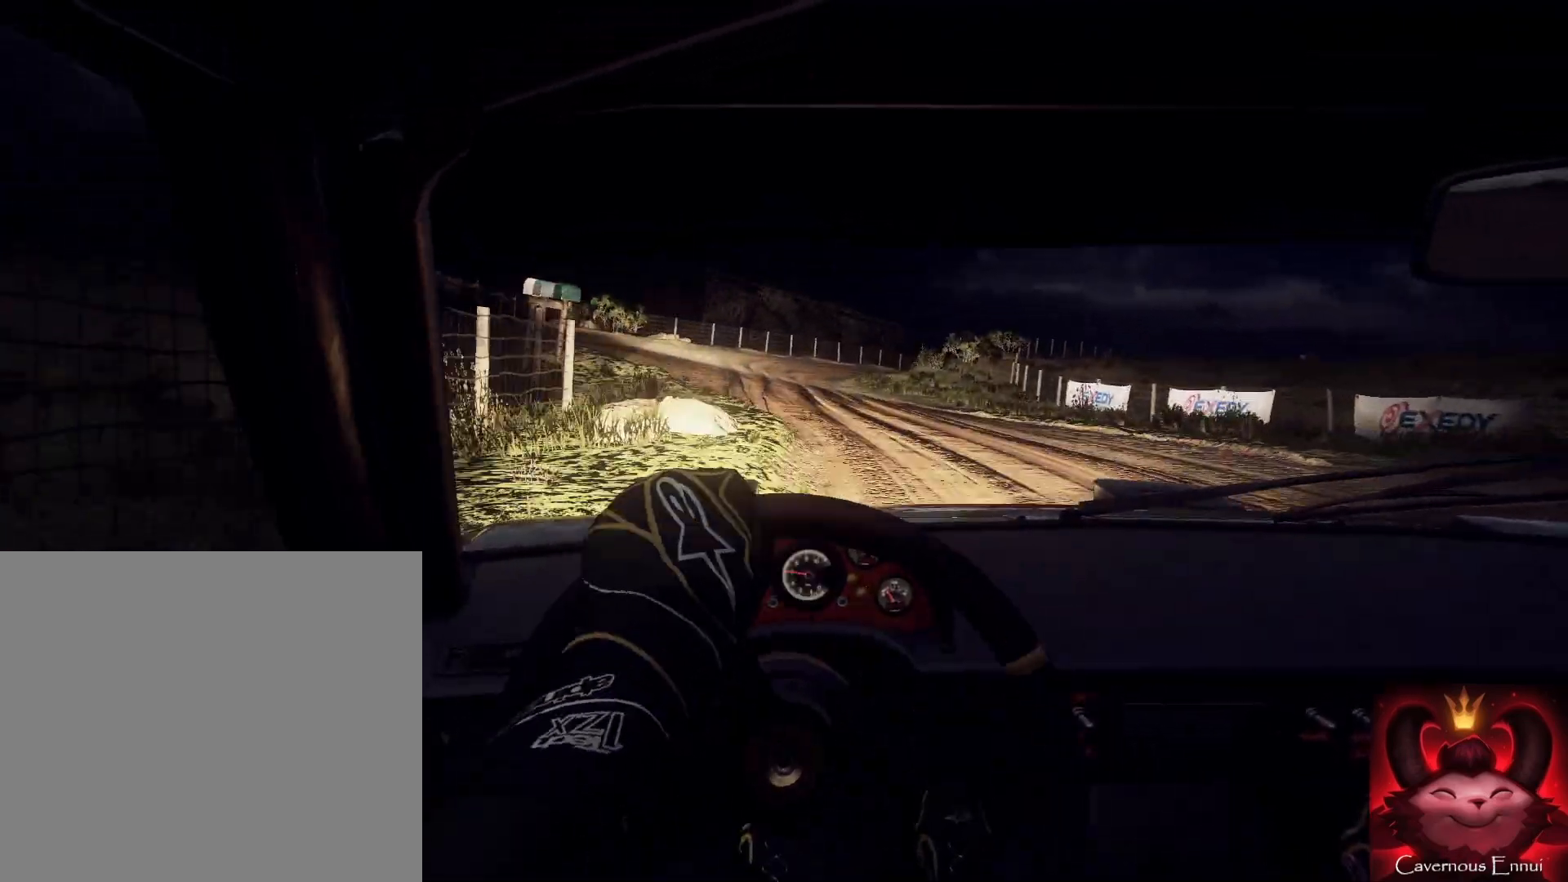
{"buttons": [], "left_stick": "center", "right_stick": "up", "events": [[67, "left_stick", "down-left"], [67, "right_stick", "up"], [233, "right_stick", "center"], [367, "left_stick", "center"], [500, "right_stick", "up"]]}
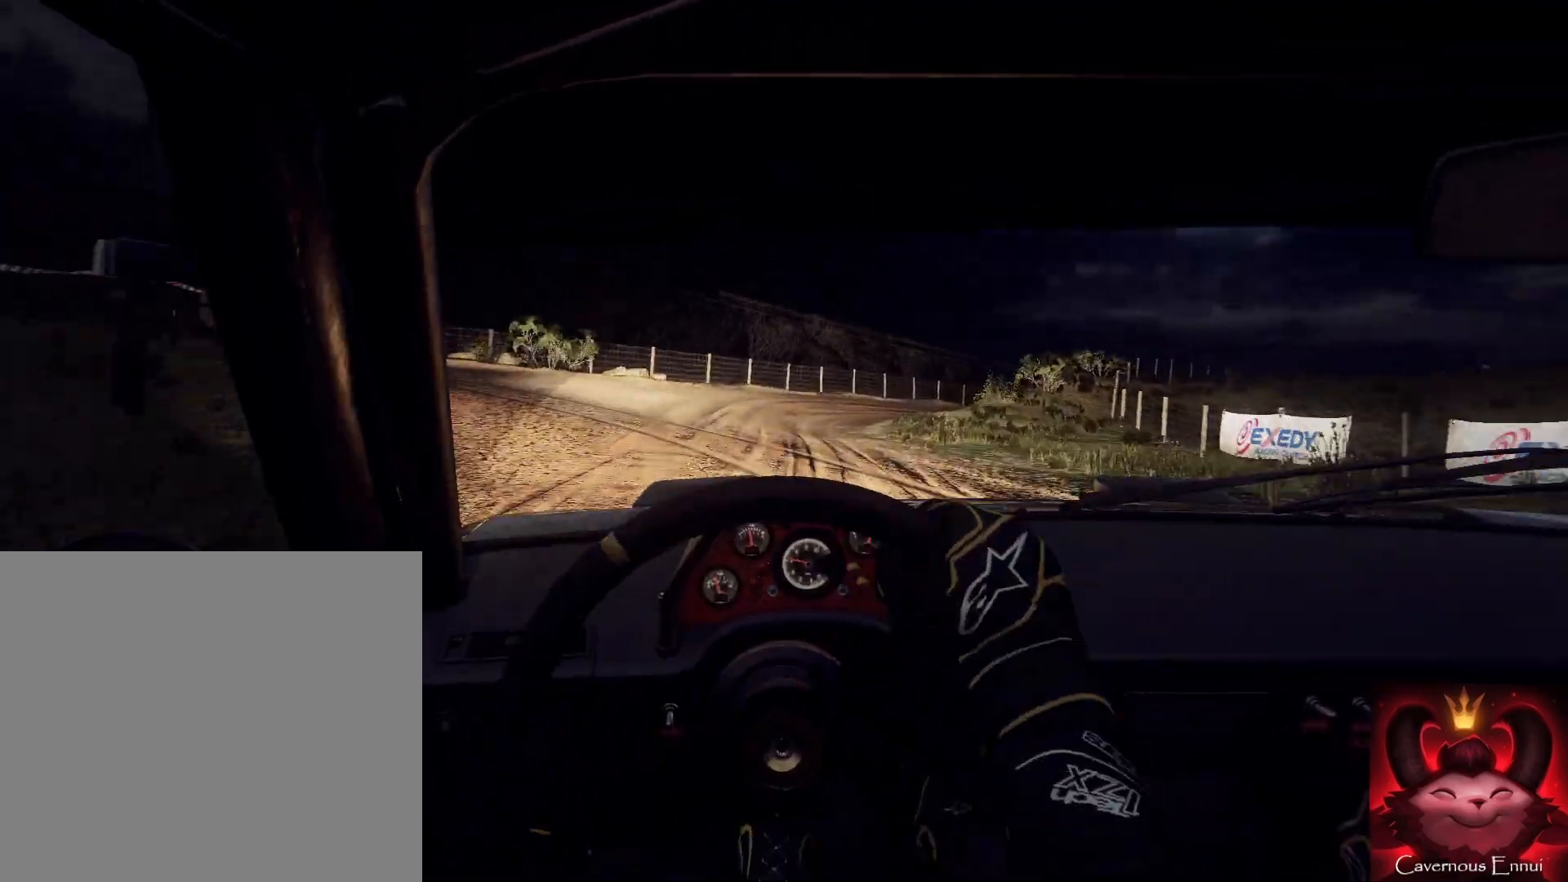
{"buttons": [], "left_stick": "right", "right_stick": "center", "events": [[167, "left_stick", "right"], [400, "right_stick", "center"]]}
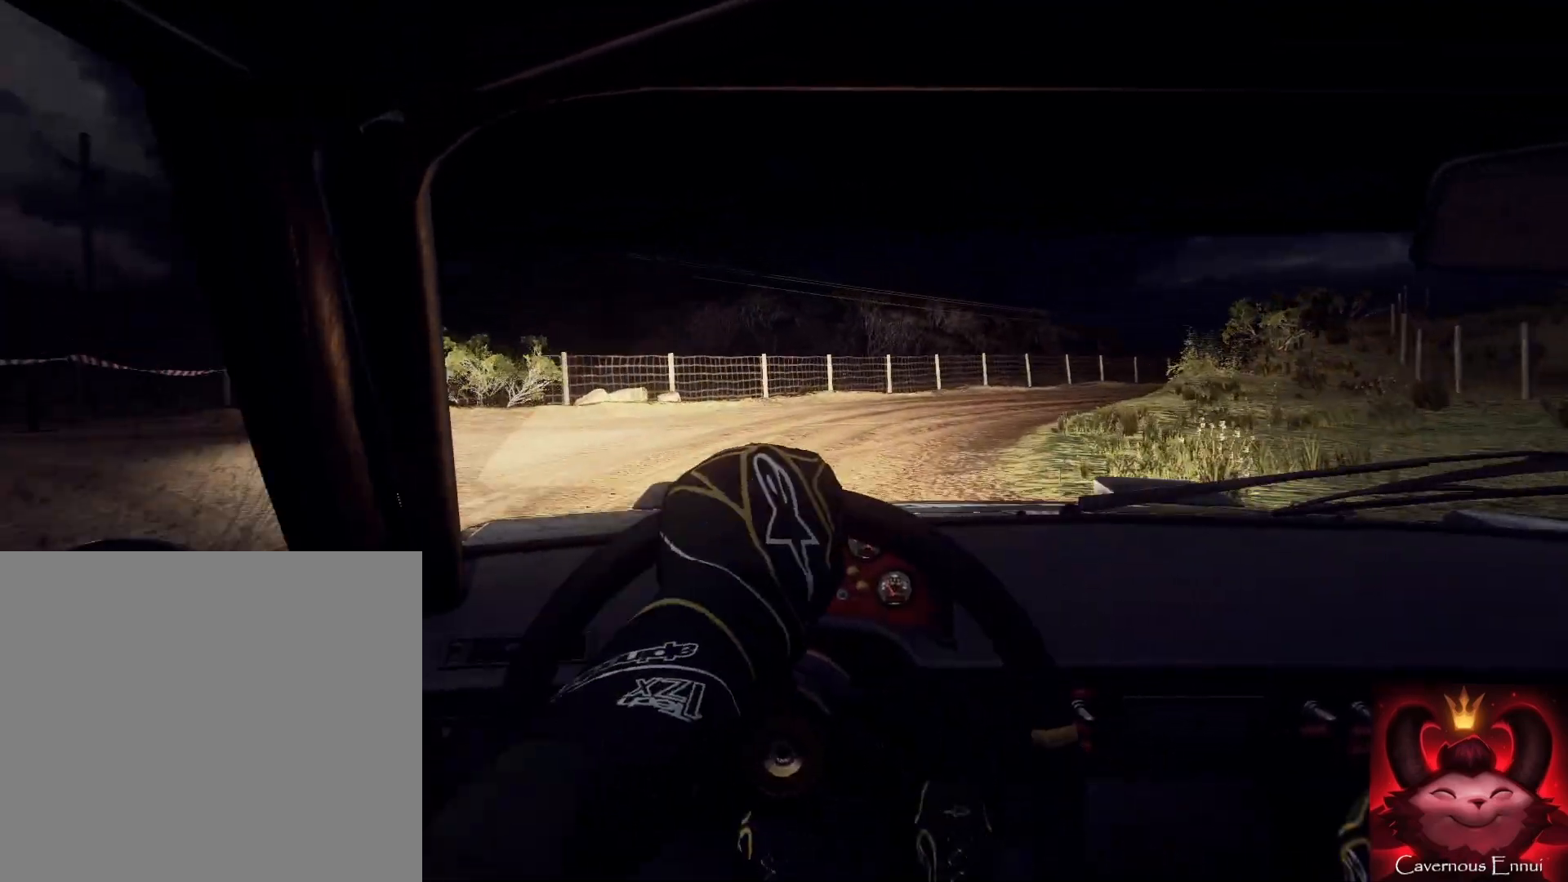
{"buttons": [], "left_stick": "right", "right_stick": "center", "events": [[67, "L2", "down"], [133, "L2", "up"], [267, "L2", "down"], [333, "L2", "up"]]}
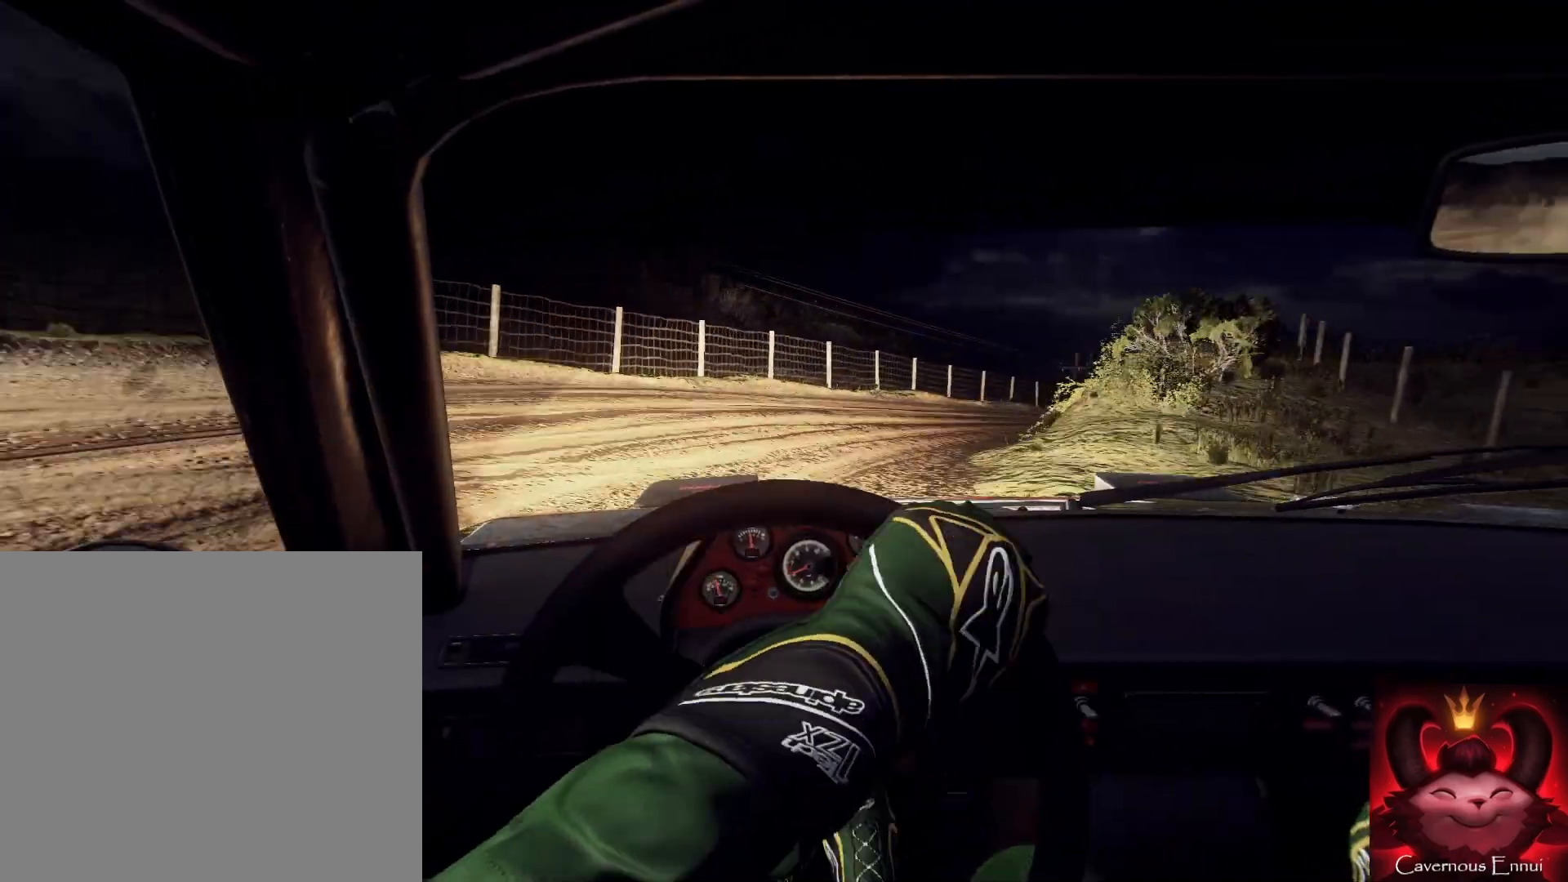
{"buttons": [], "left_stick": "left", "right_stick": "center", "events": [[300, "left_stick", "center"], [367, "left_stick", "left"]]}
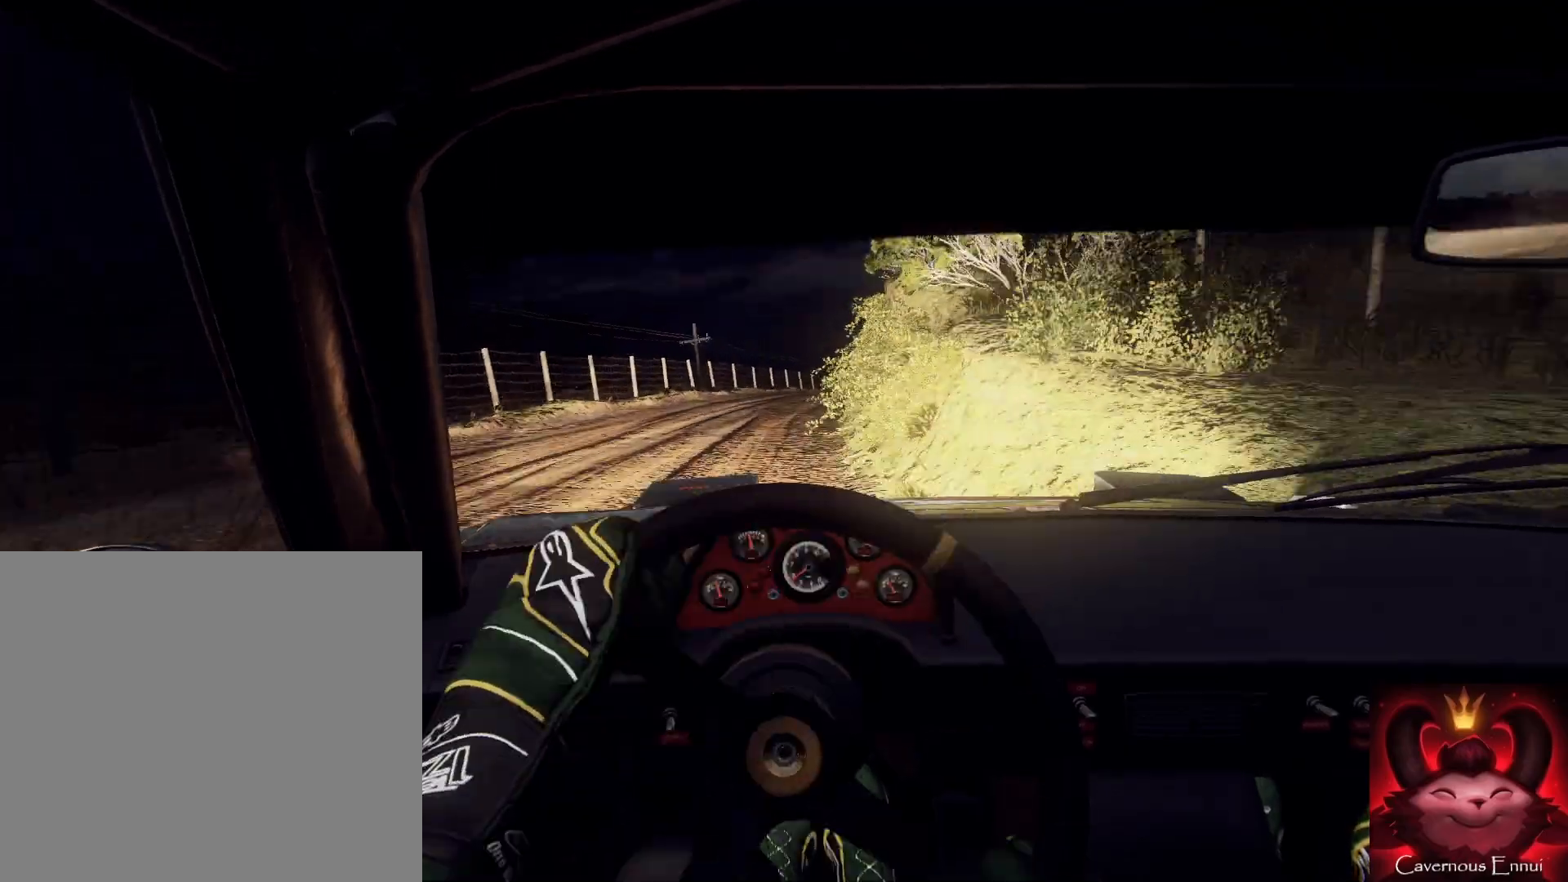
{"buttons": [], "left_stick": "center", "right_stick": "up", "events": [[33, "right_stick", "up"], [133, "left_stick", "center"], [167, "right_stick", "center"], [233, "left_stick", "left"], [400, "right_stick", "up"], [500, "left_stick", "center"]]}
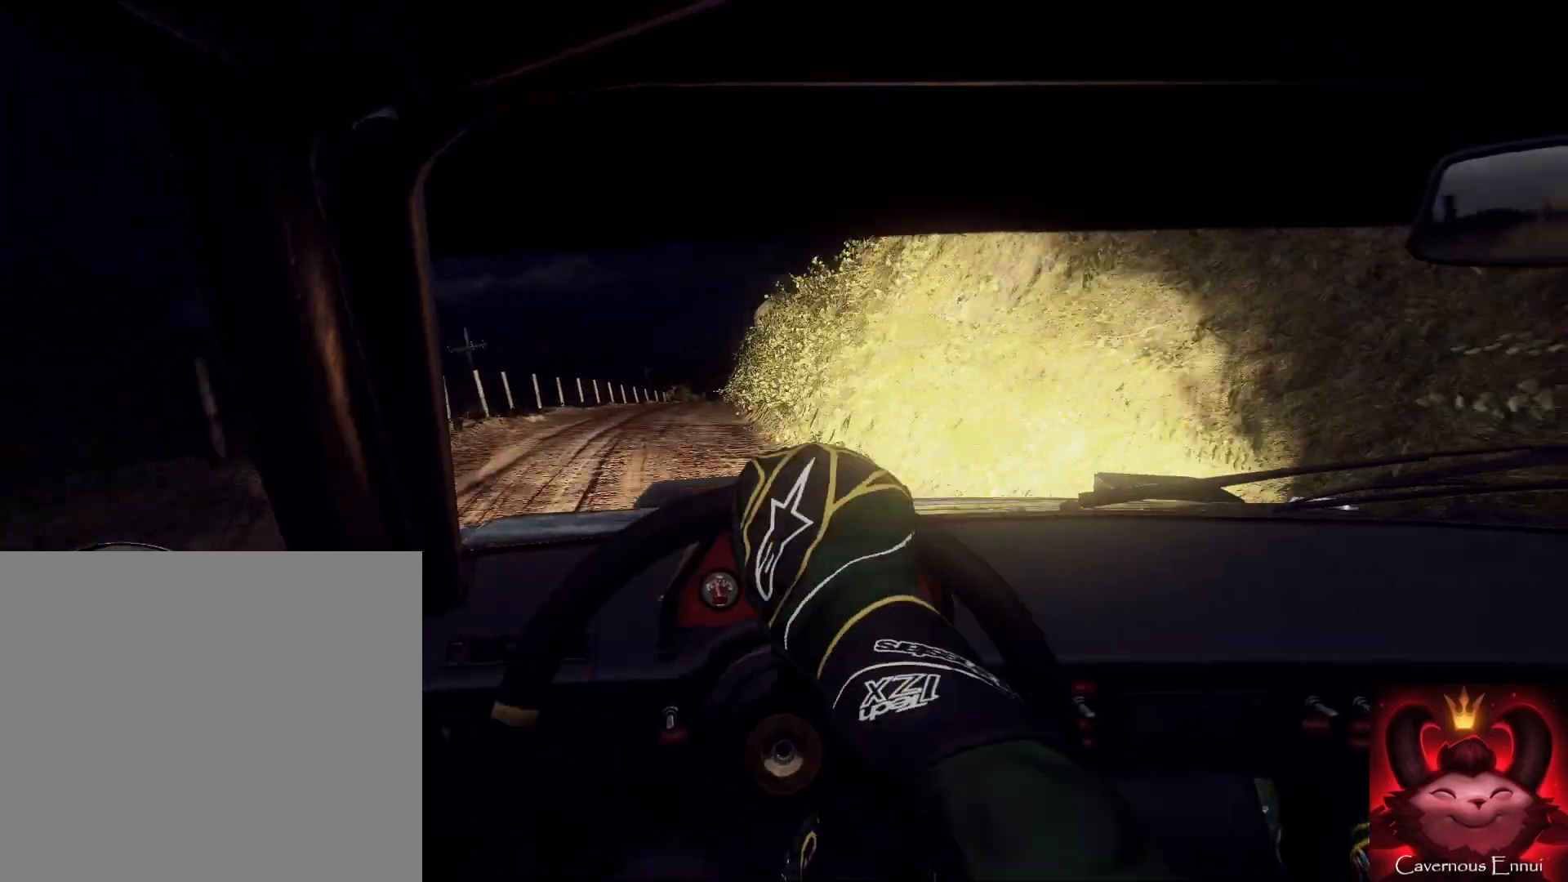
{"buttons": [], "left_stick": "center", "right_stick": "up", "events": [[100, "left_stick", "left"], [300, "left_stick", "center"]]}
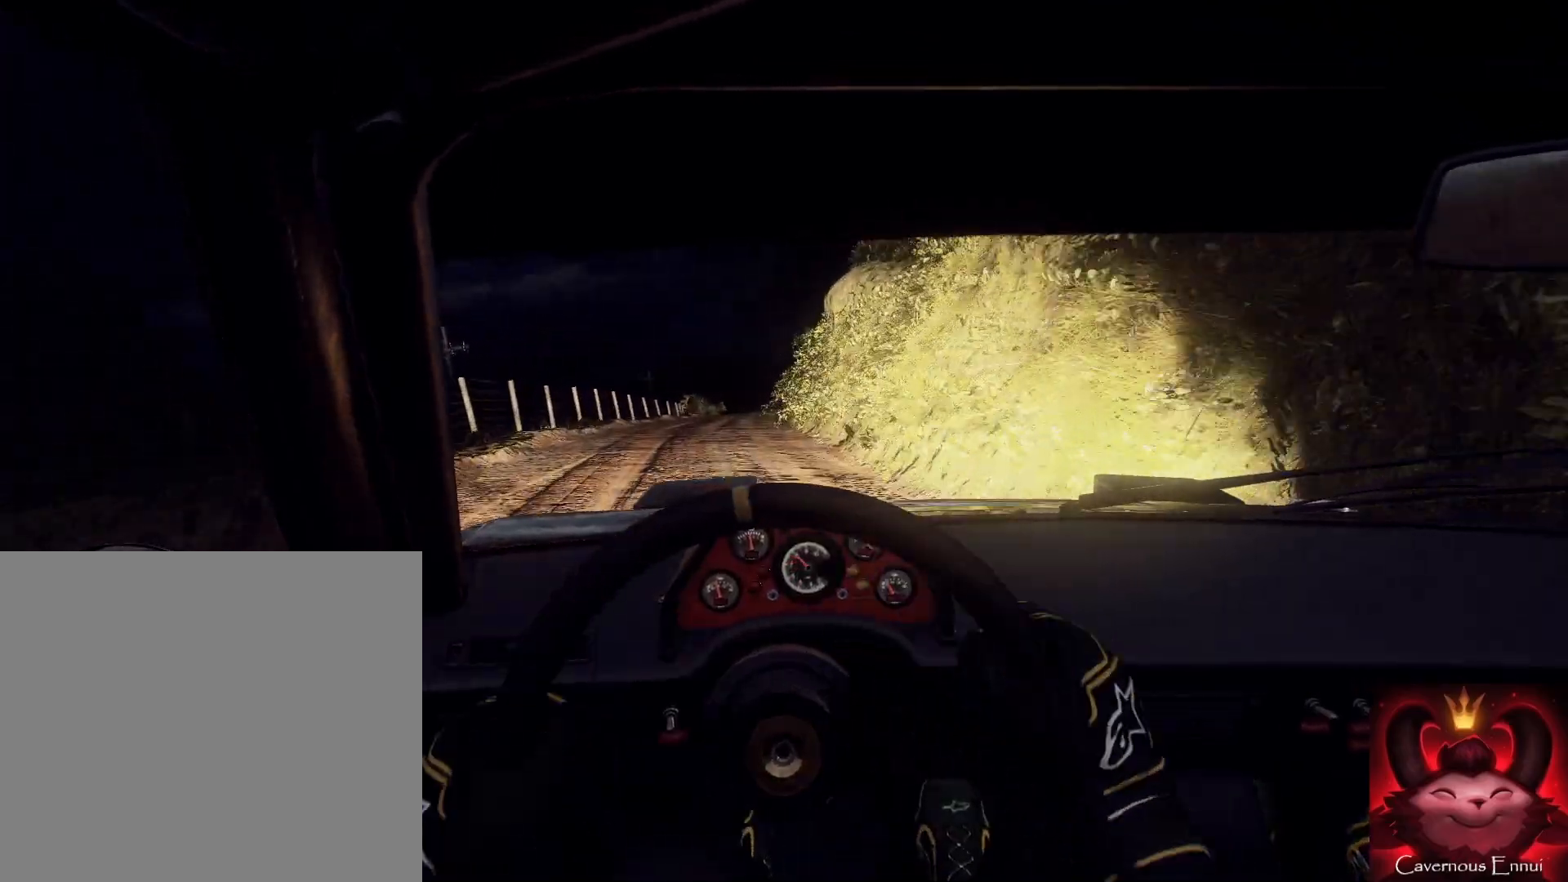
{"buttons": [], "left_stick": "center", "right_stick": "up", "events": [[33, "left_stick", "down-left"], [167, "left_stick", "down-right"], [233, "left_stick", "center"], [333, "left_stick", "down-left"], [433, "left_stick", "center"]]}
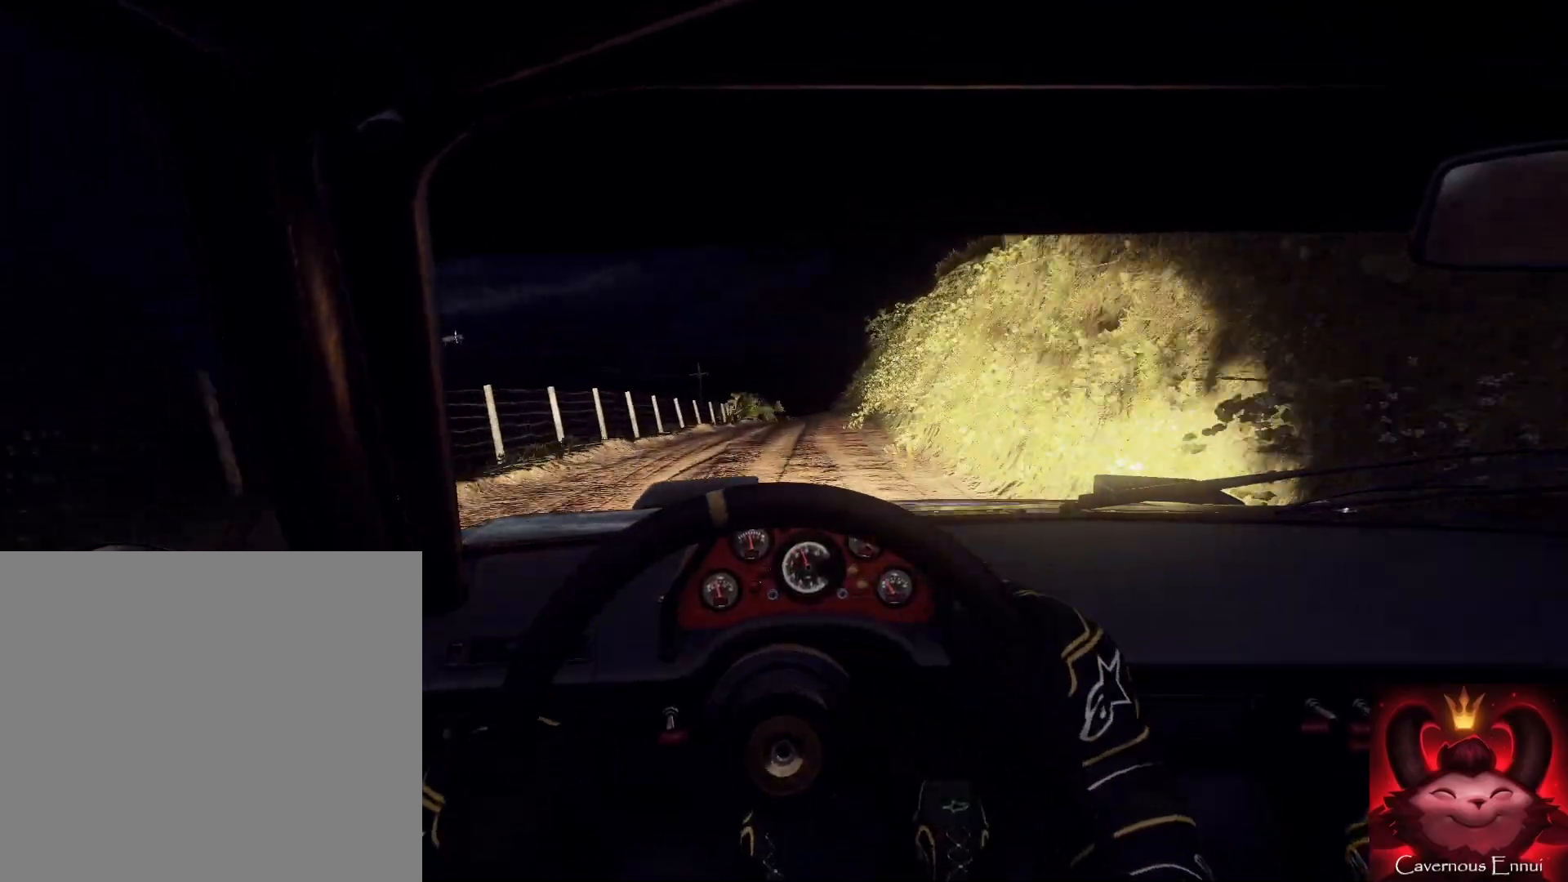
{"buttons": [], "left_stick": "center", "right_stick": "up", "events": [[133, "left_stick", "right"], [267, "R1", "down"], [333, "left_stick", "center"], [367, "R1", "up"]]}
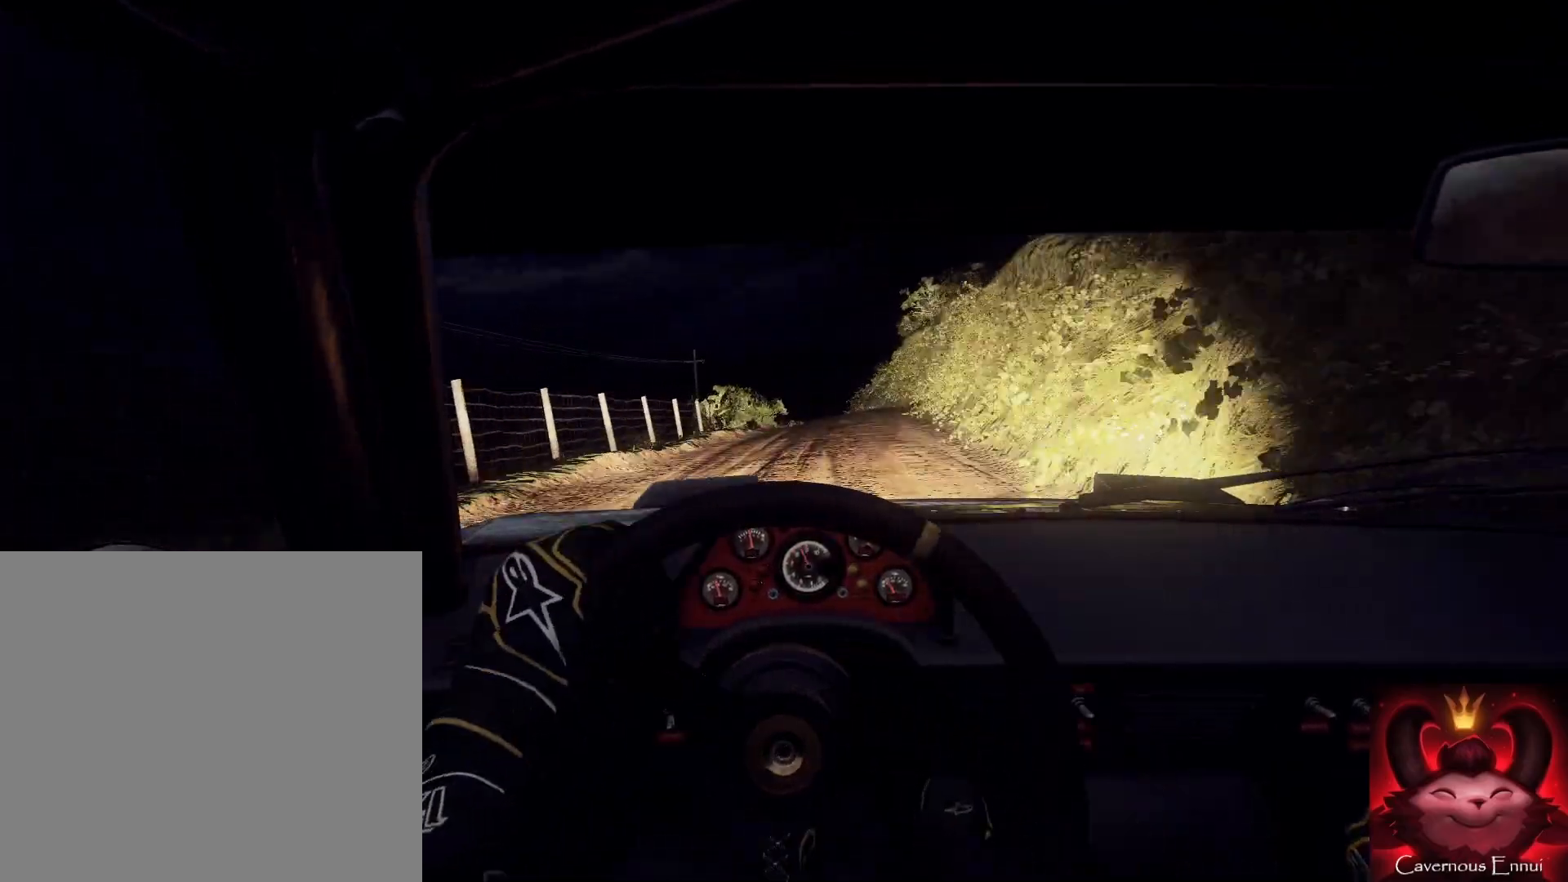
{"buttons": [], "left_stick": "left", "right_stick": "up", "events": [[33, "left_stick", "right"], [233, "left_stick", "center"], [333, "left_stick", "left"]]}
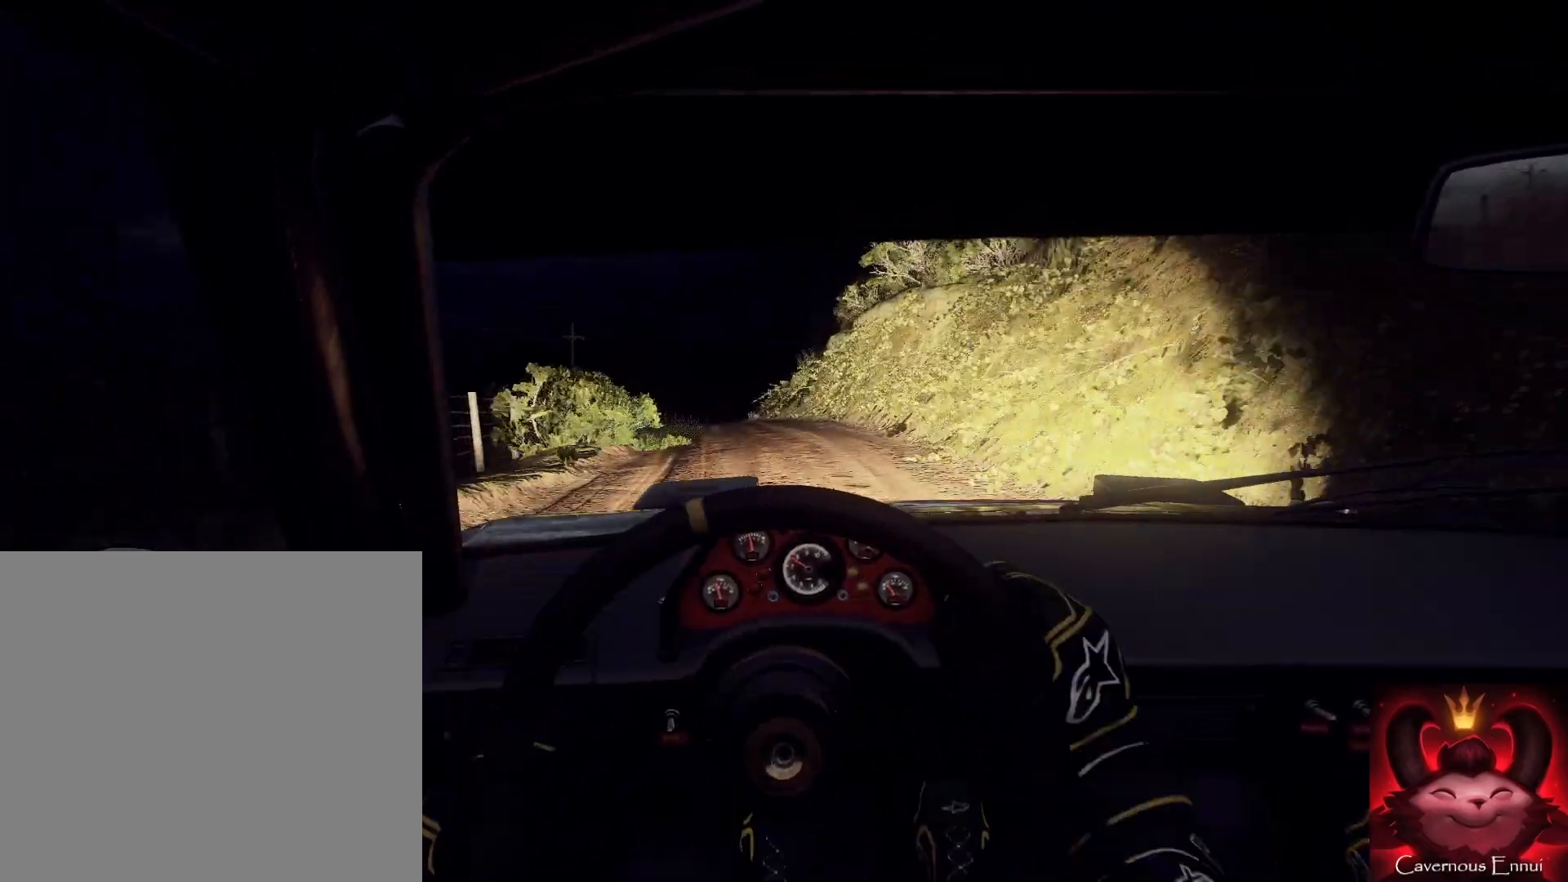
{"buttons": [], "left_stick": "center", "right_stick": "center", "events": [[200, "right_stick", "center"], [267, "left_stick", "center"], [367, "left_stick", "left"], [367, "right_stick", "up"], [433, "left_stick", "center"], [467, "right_stick", "center"]]}
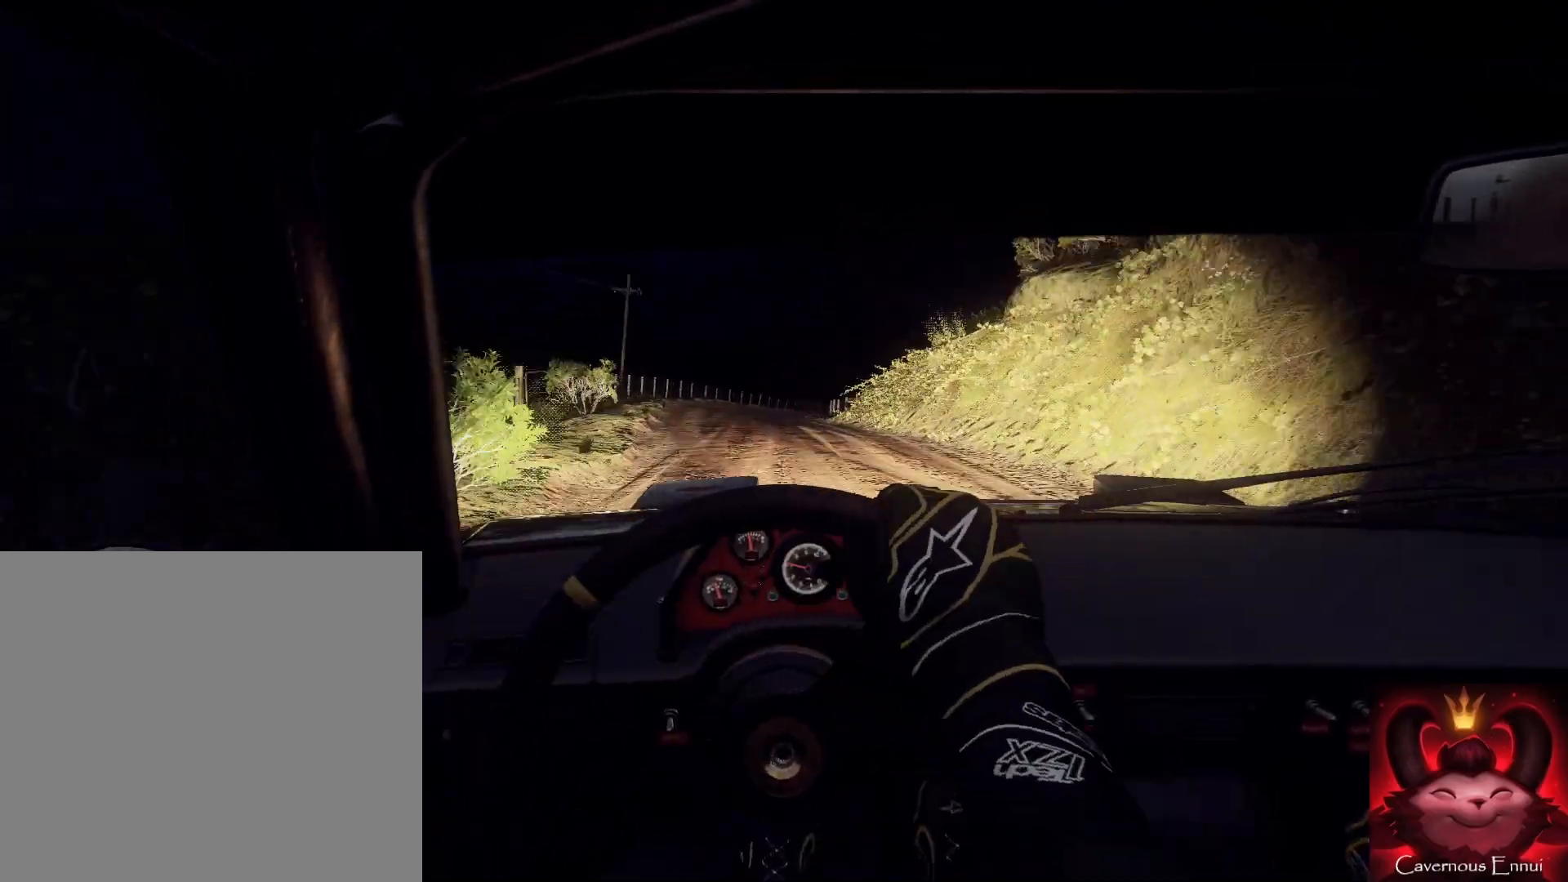
{"buttons": [], "left_stick": "center", "right_stick": "up", "events": [[133, "left_stick", "right"], [200, "right_stick", "up"], [433, "left_stick", "center"]]}
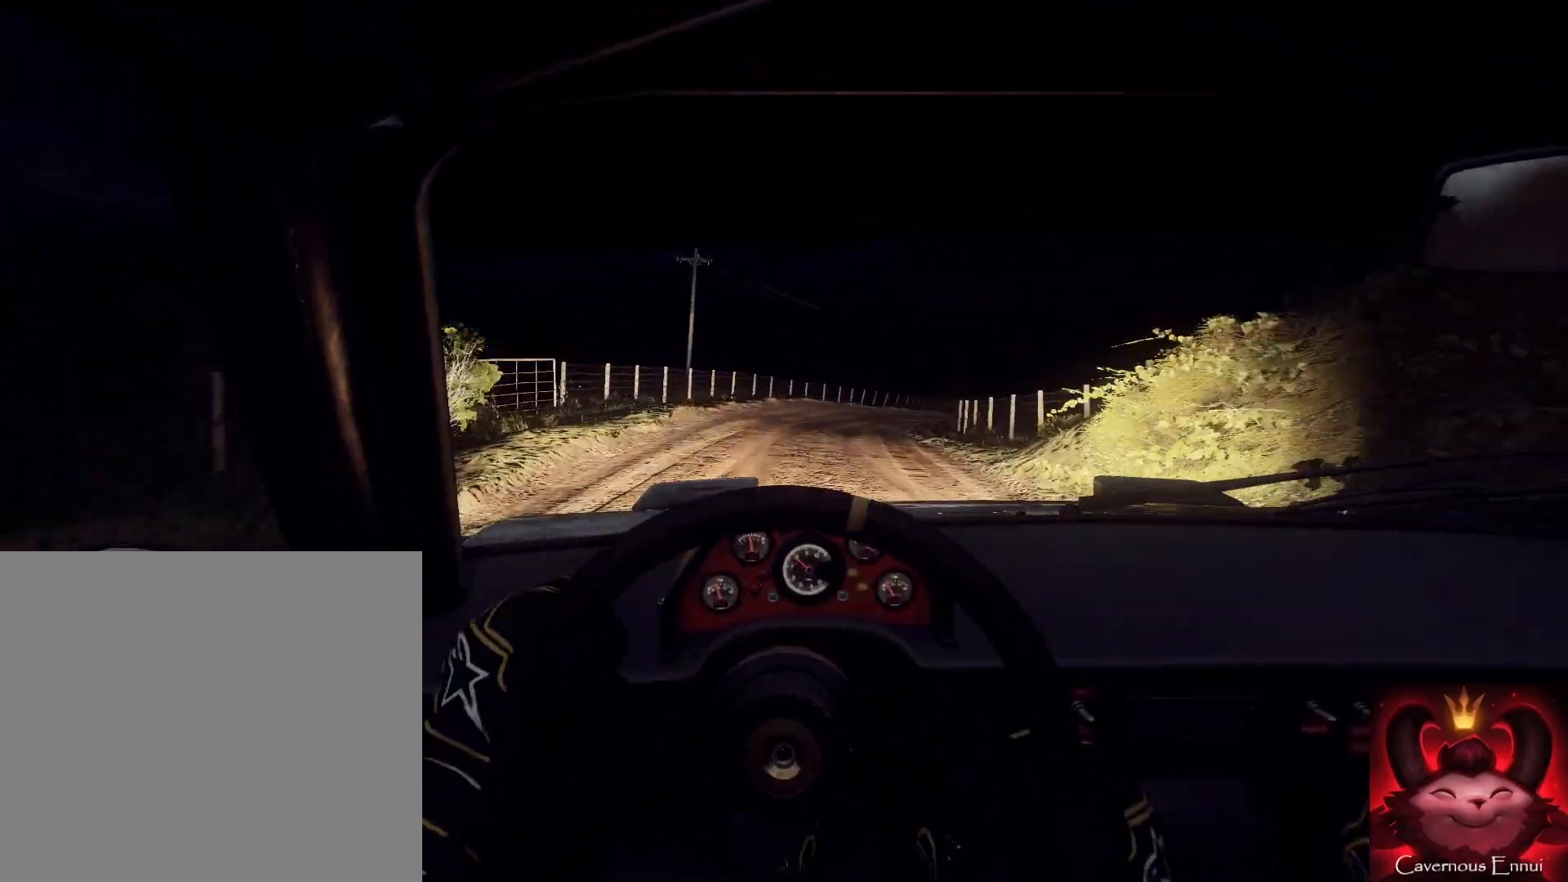
{"buttons": [], "left_stick": "center", "right_stick": "center", "events": [[33, "left_stick", "right"], [433, "left_stick", "center"], [500, "right_stick", "center"]]}
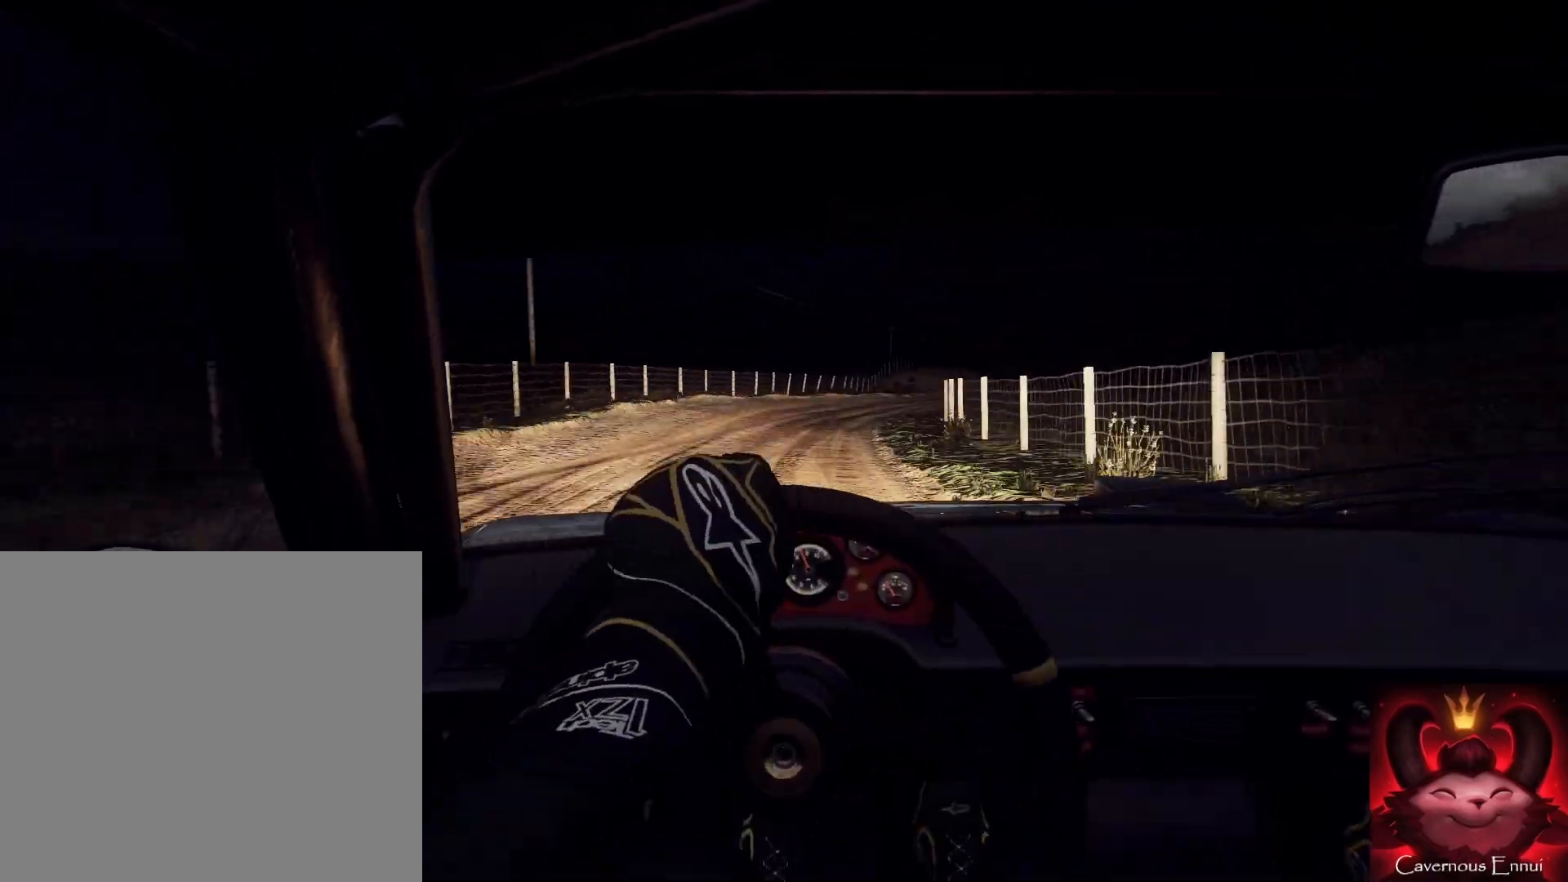
{"buttons": [], "left_stick": "right", "right_stick": "center", "events": [[67, "L2", "down"], [67, "left_stick", "right"], [200, "L2", "up"], [233, "left_stick", "center"], [400, "right_stick", "up"], [433, "left_stick", "right"], [467, "right_stick", "center"]]}
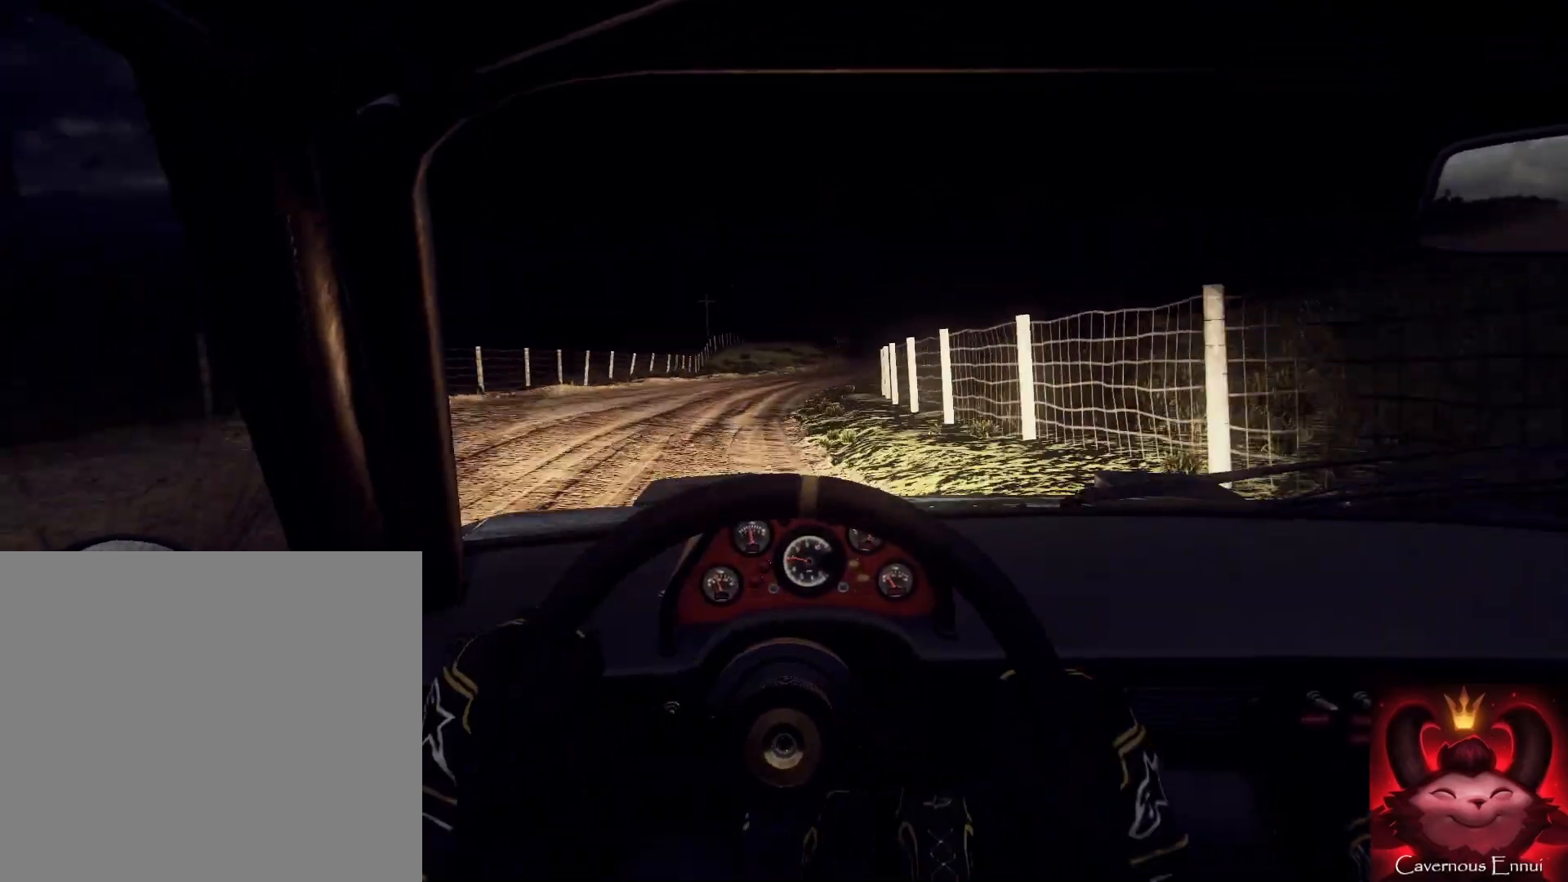
{"buttons": [], "left_stick": "right", "right_stick": "center", "events": [[67, "left_stick", "center"], [200, "left_stick", "right"], [333, "right_stick", "up"], [400, "left_stick", "center"], [400, "right_stick", "center"], [500, "left_stick", "right"]]}
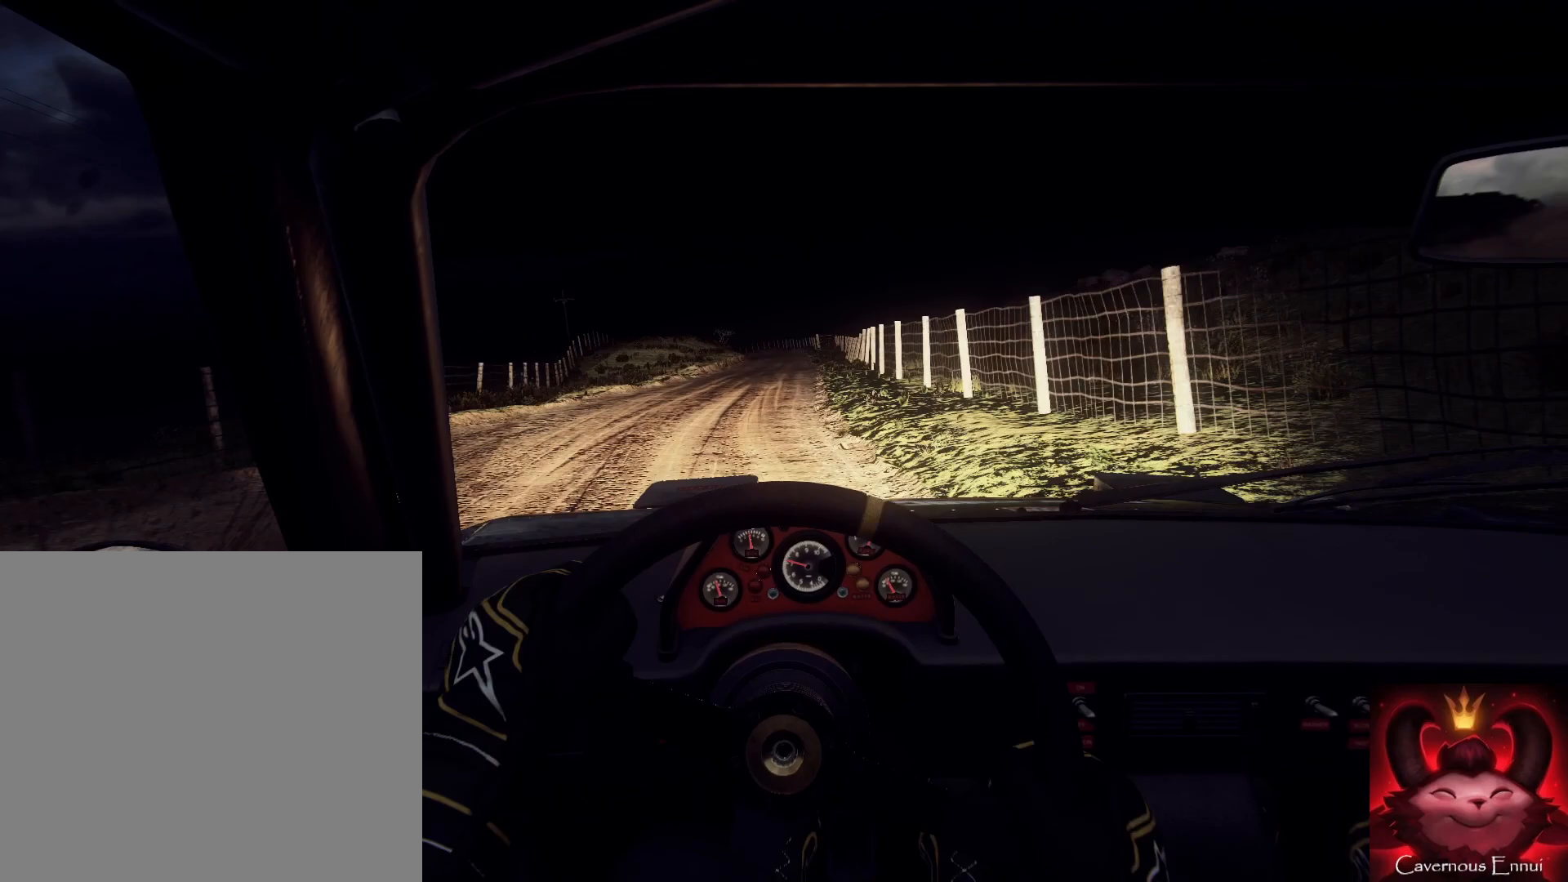
{"buttons": [], "left_stick": "center", "right_stick": "up", "events": [[100, "left_stick", "center"], [167, "right_stick", "up"], [233, "left_stick", "down-left"], [467, "left_stick", "center"]]}
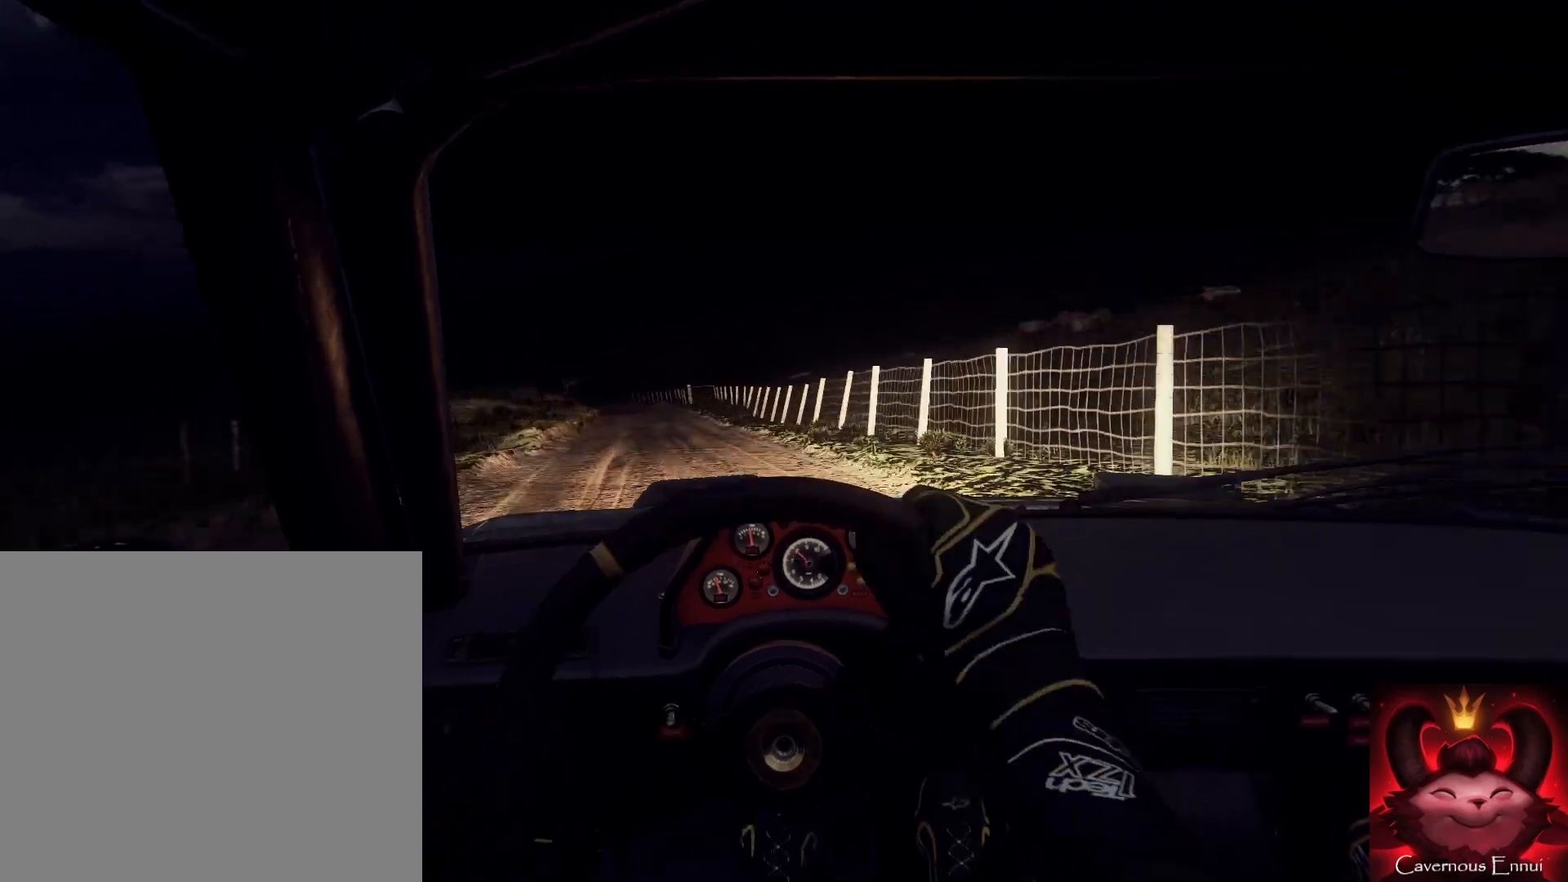
{"buttons": [], "left_stick": "center", "right_stick": "up", "events": [[100, "left_stick", "left"], [400, "left_stick", "center"]]}
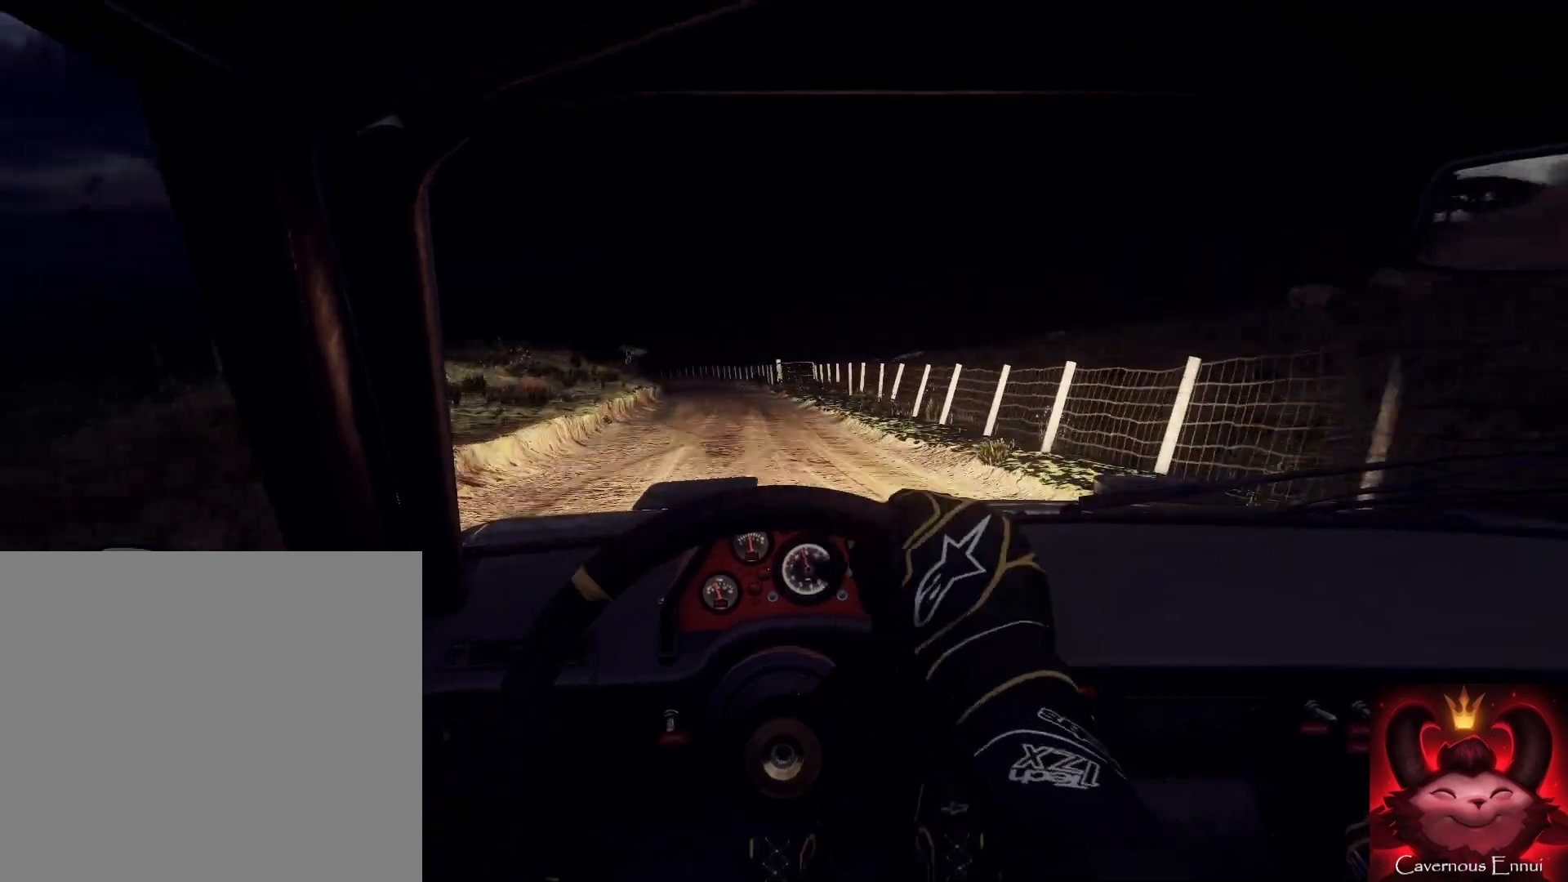
{"buttons": [], "left_stick": "right", "right_stick": "up", "events": [[67, "R1", "down"], [200, "R1", "up"], [500, "left_stick", "right"]]}
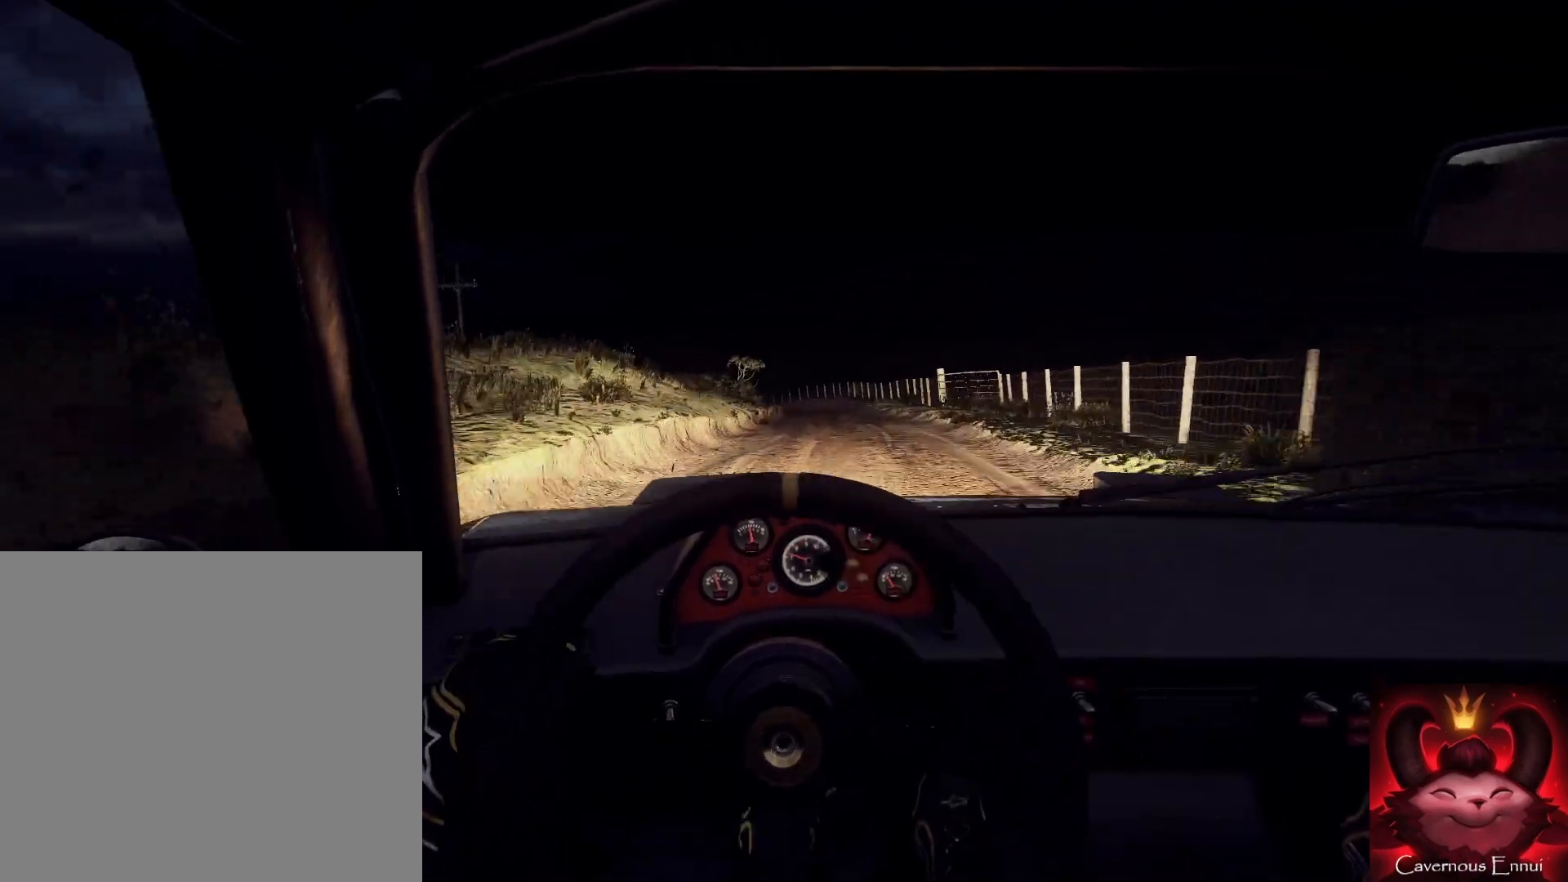
{"buttons": [], "left_stick": "center", "right_stick": "up", "events": [[233, "left_stick", "center"], [300, "left_stick", "right"], [433, "left_stick", "center"]]}
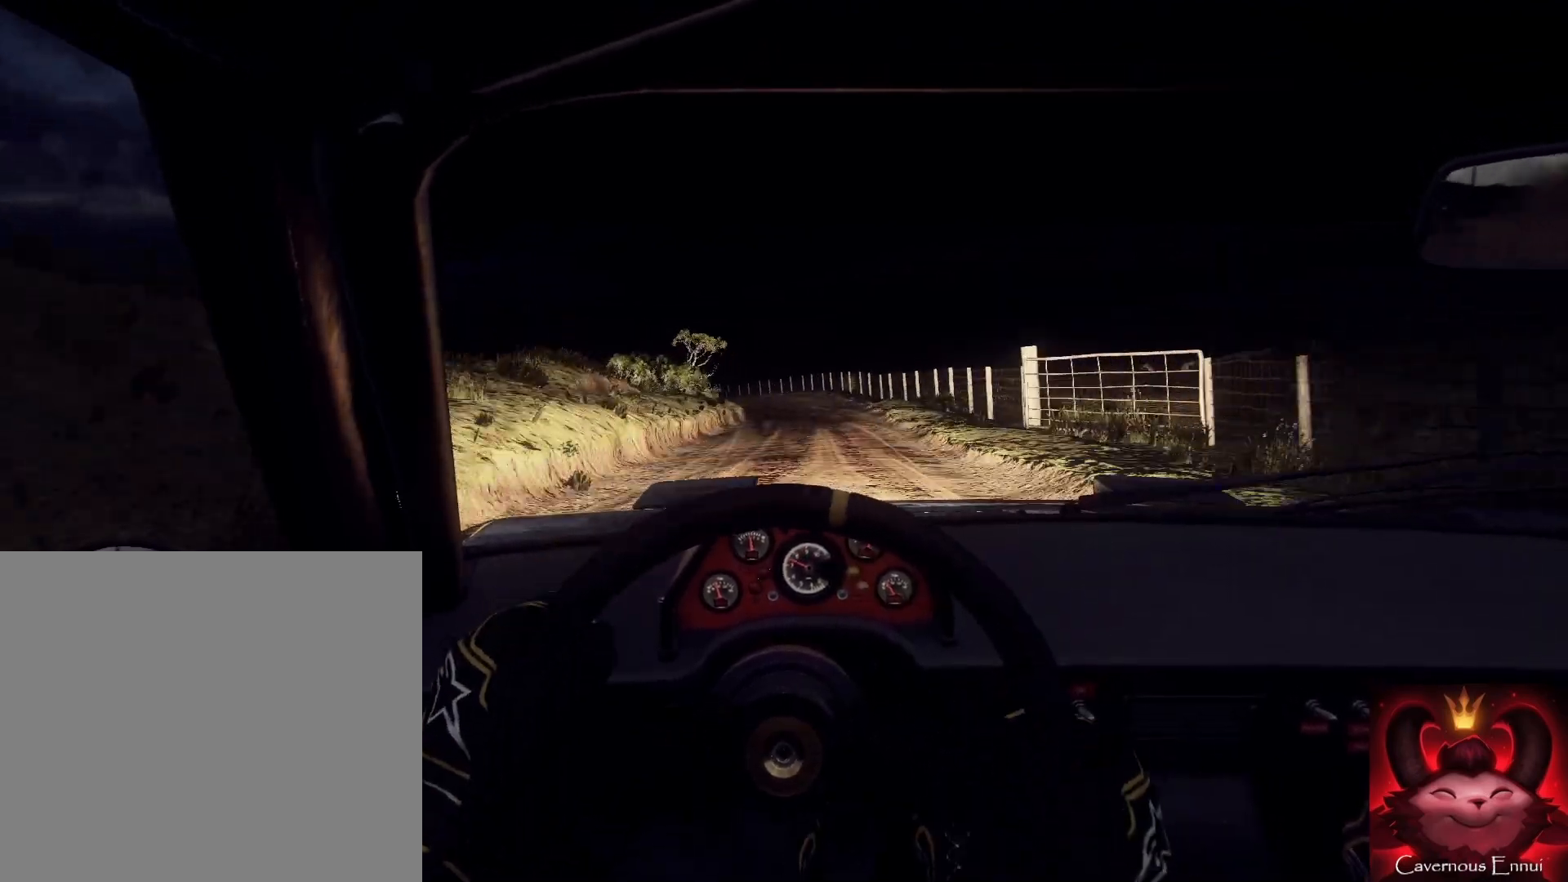
{"buttons": ["L2"], "left_stick": "down-left", "right_stick": "center", "events": [[100, "left_stick", "down-left"], [167, "right_stick", "center"], [233, "L2", "down"], [300, "right_stick", "up"], [400, "L2", "up"], [433, "L2", "down"], [433, "right_stick", "center"]]}
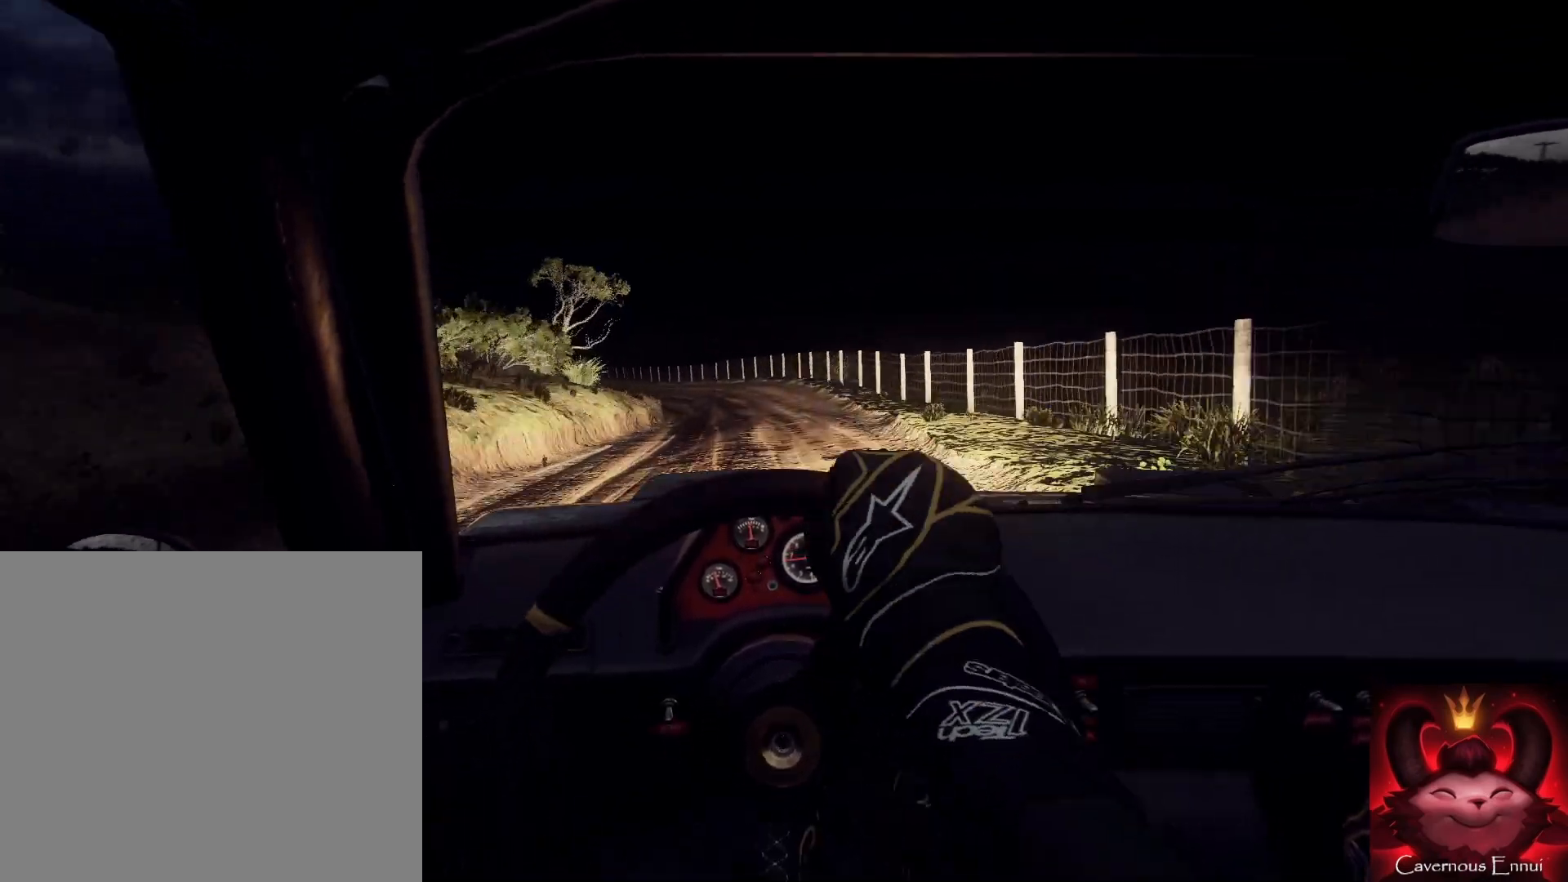
{"buttons": [], "left_stick": "center", "right_stick": "center", "events": [[100, "L2", "up"], [167, "L2", "down"], [167, "left_stick", "center"], [233, "L2", "up"], [333, "L2", "down"], [467, "L2", "up"]]}
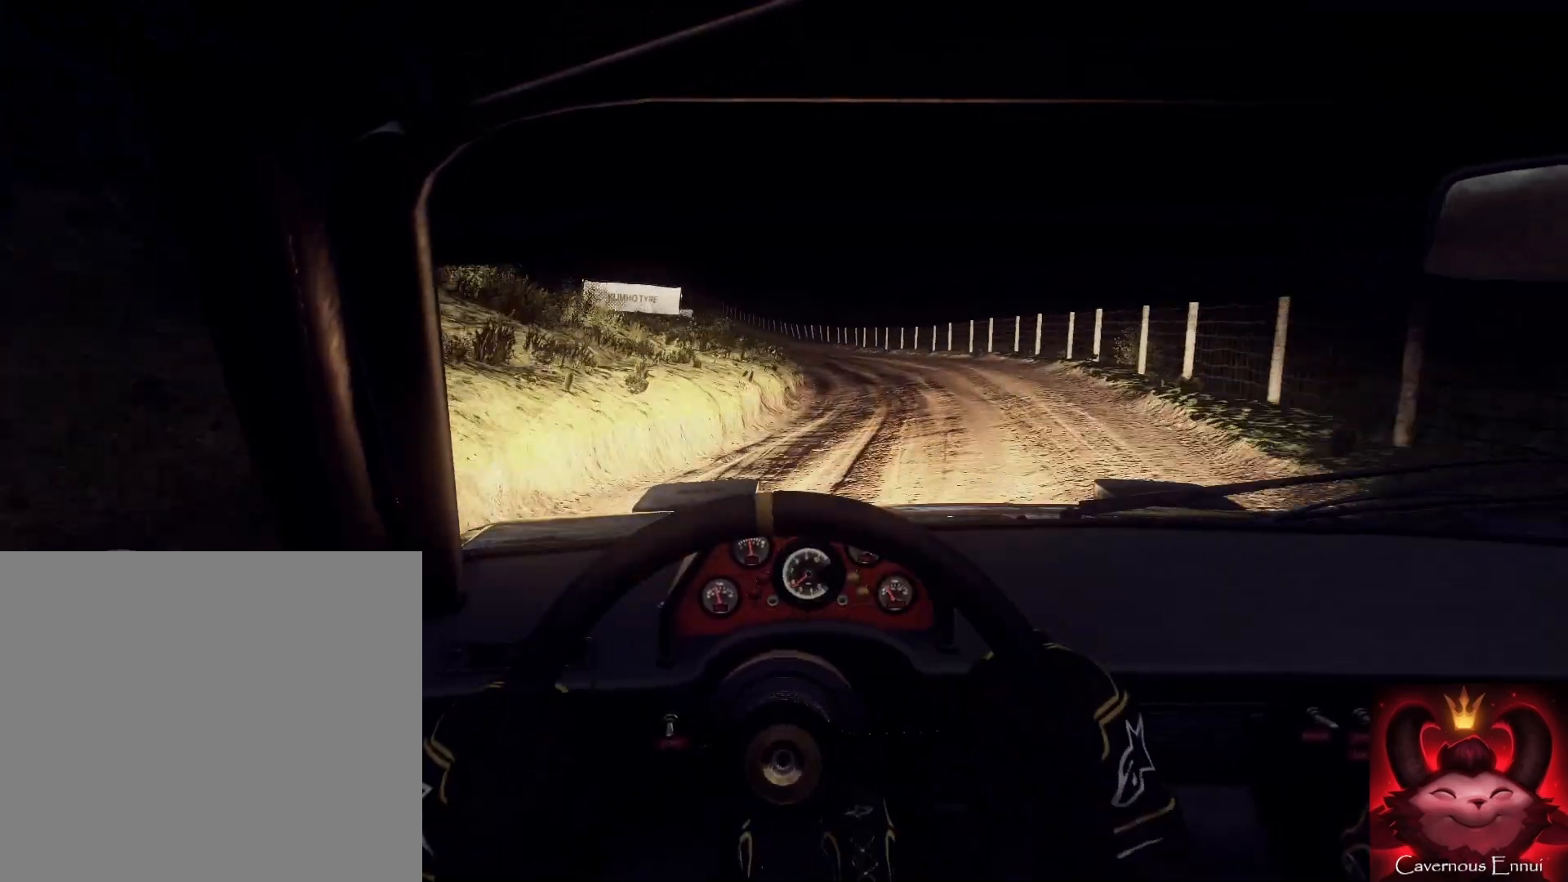
{"buttons": [], "left_stick": "center", "right_stick": "up", "events": [[100, "left_stick", "right"], [267, "left_stick", "center"], [367, "right_stick", "up"]]}
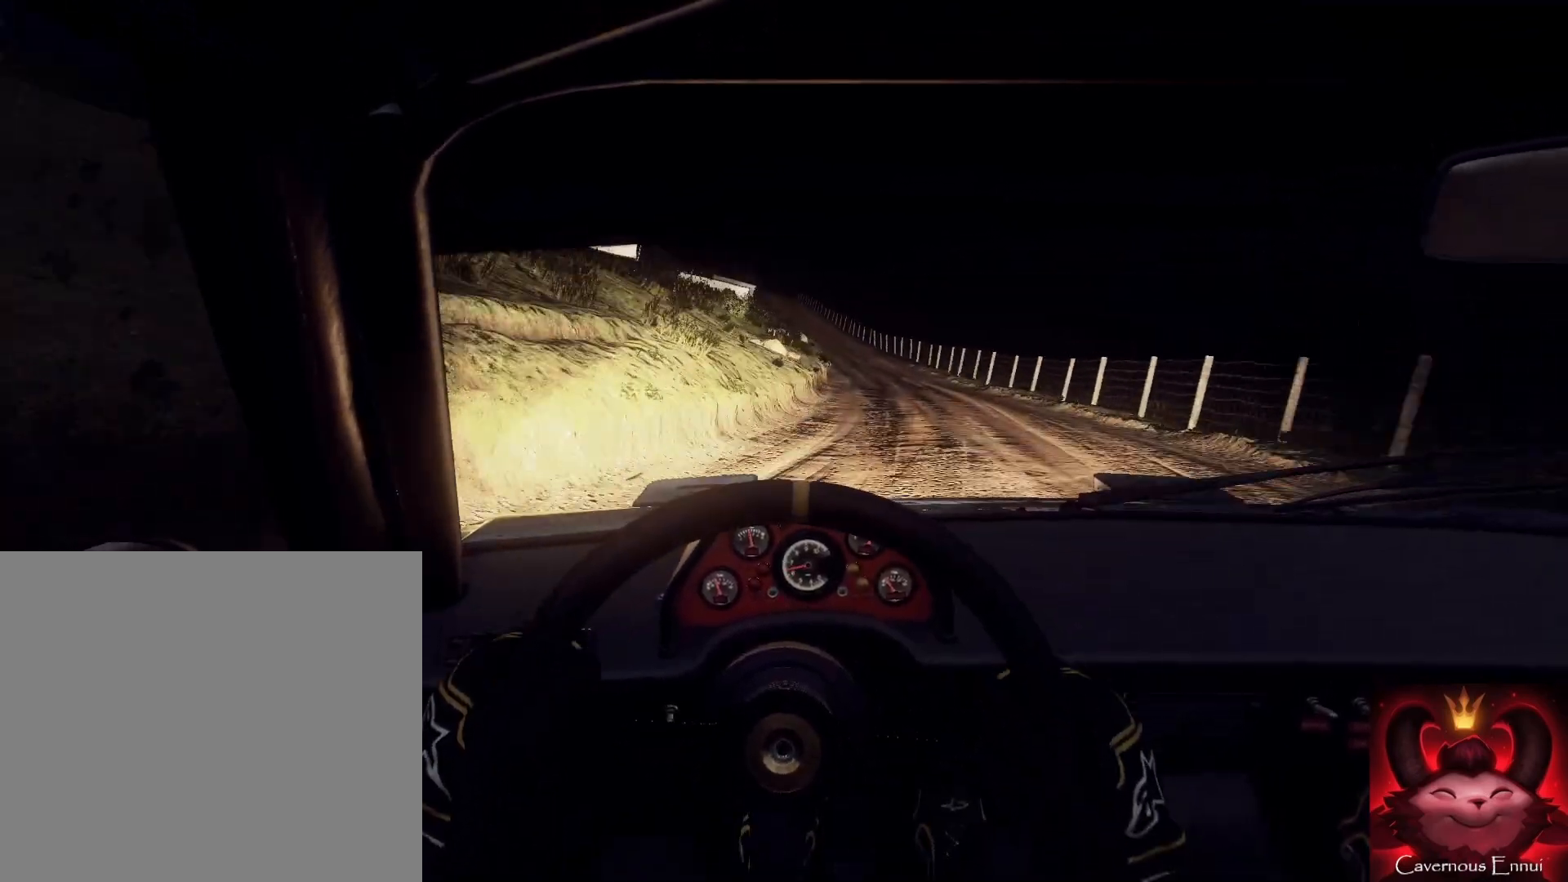
{"buttons": [], "left_stick": "center", "right_stick": "up", "events": [[67, "left_stick", "right"], [67, "right_stick", "center"], [133, "right_stick", "up"], [233, "left_stick", "center"]]}
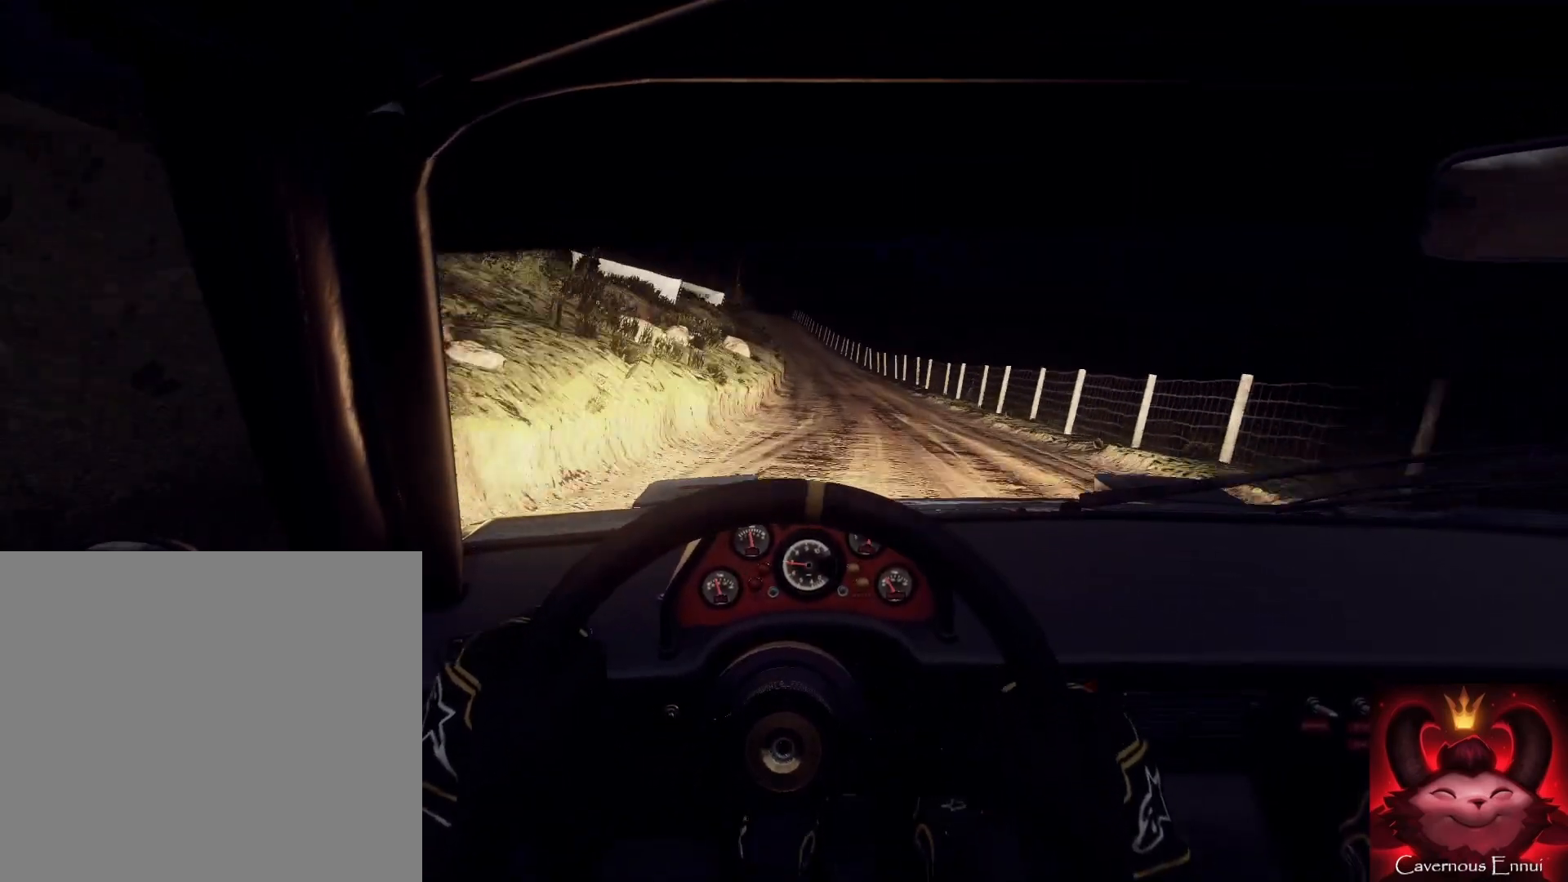
{"buttons": [], "left_stick": "right", "right_stick": "up", "events": [[133, "left_stick", "right"]]}
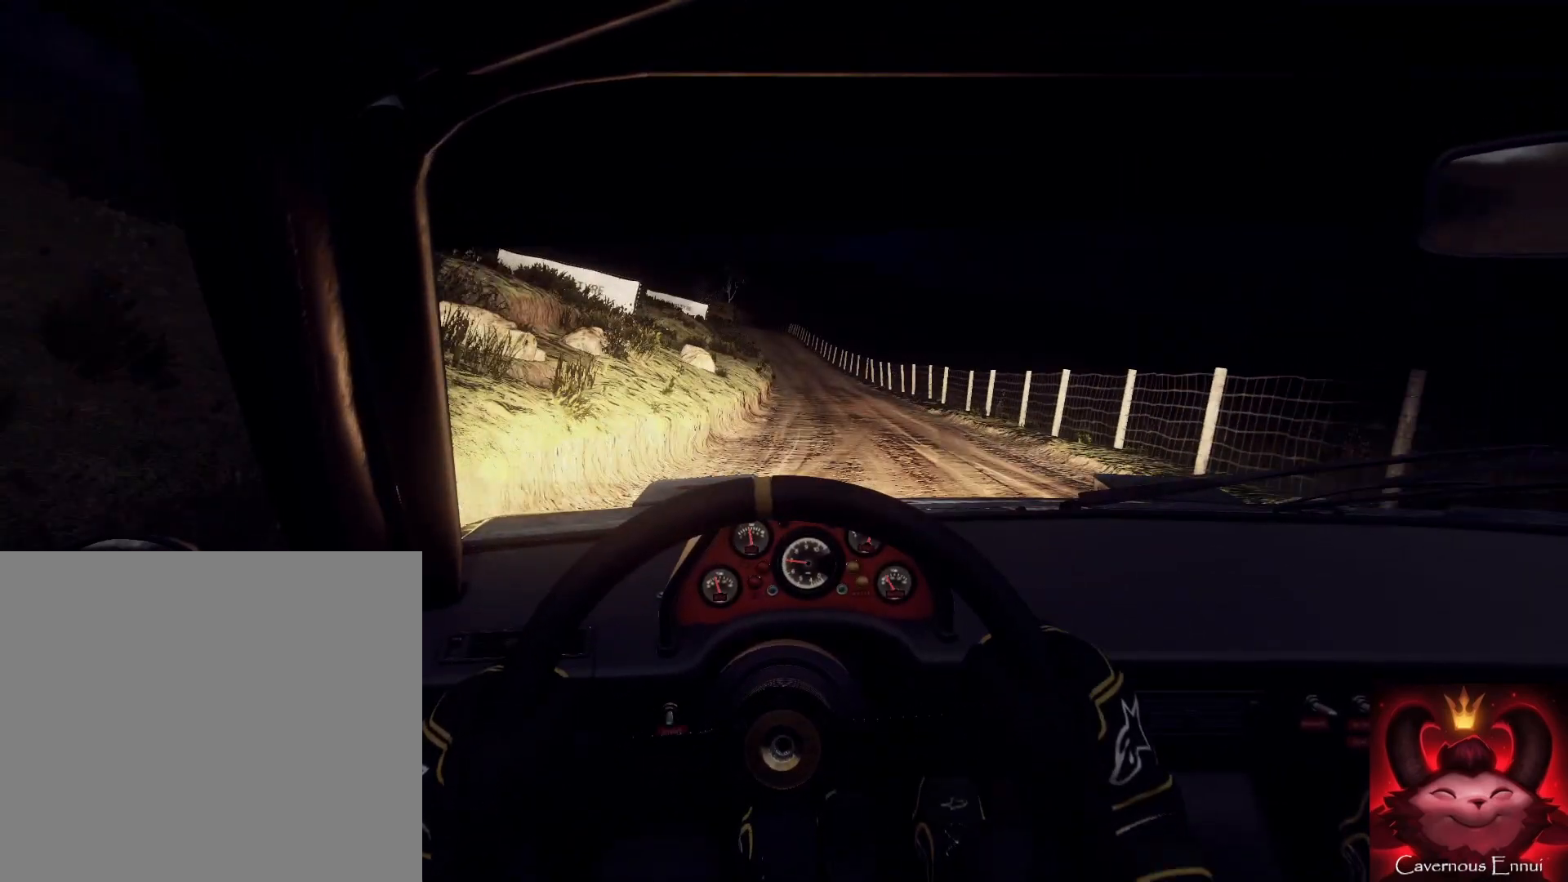
{"buttons": [], "left_stick": "center", "right_stick": "up", "events": [[67, "left_stick", "center"], [200, "left_stick", "down-left"], [433, "left_stick", "center"]]}